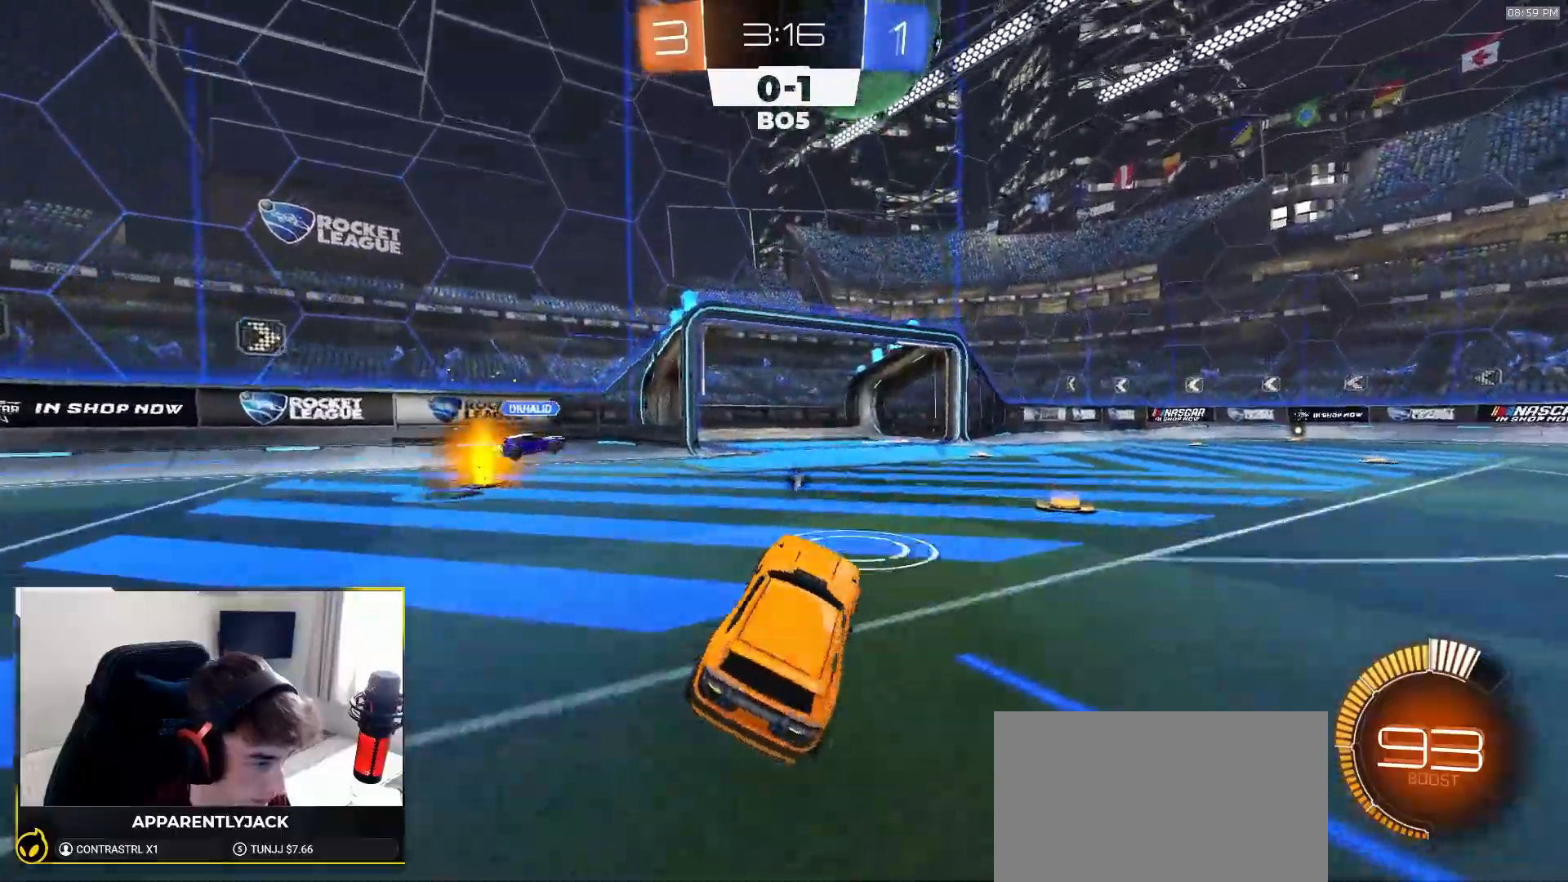
Gameplay with a controller (PlayStation layout); each line is a JSON object with the inputs held at the frame after it (dt_ms = milliseconds from this image to that frame). "events" lists button and stick changes between this image and that frame as [ms after this image, input, new state], when the widget could be followed in between. Not read: L3 R3 TOUCHPAD.
{"dt_ms": 500, "buttons": ["R2"], "left_stick": "center", "right_stick": "center", "events": [[100, "left_stick", "center"], [117, "TRIANGLE", "down"], [267, "TRIANGLE", "up"], [317, "left_stick", "right"], [483, "left_stick", "center"]]}
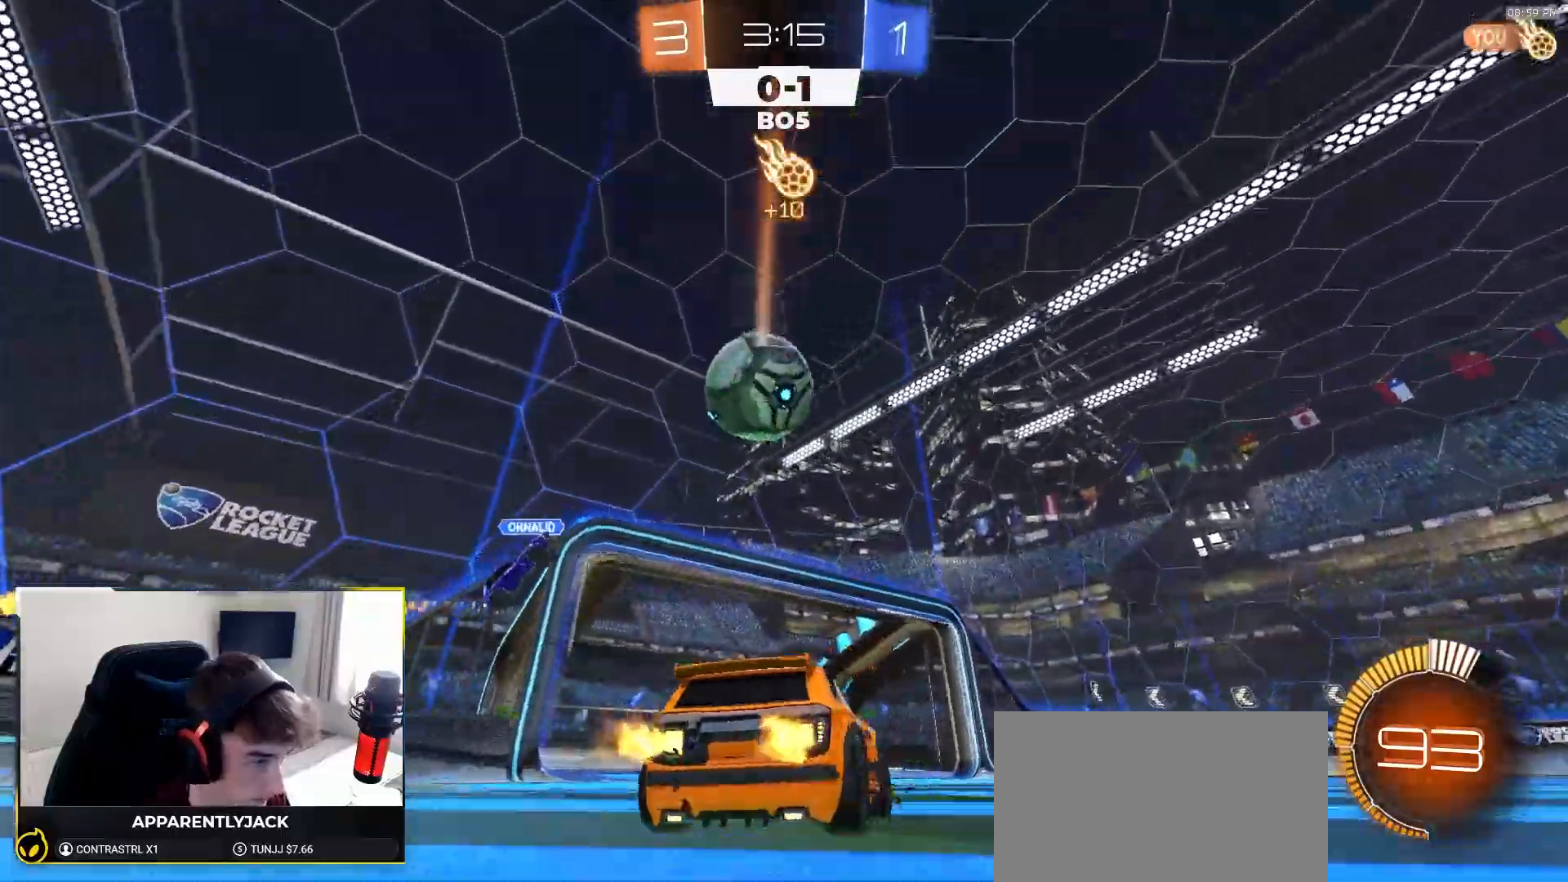
{"dt_ms": 500, "buttons": ["R1", "R2"], "left_stick": "right", "right_stick": "center", "events": [[33, "left_stick", "right"], [217, "left_stick", "center"], [250, "R1", "down"], [350, "TRIANGLE", "down"], [450, "left_stick", "right"], [467, "TRIANGLE", "up"]]}
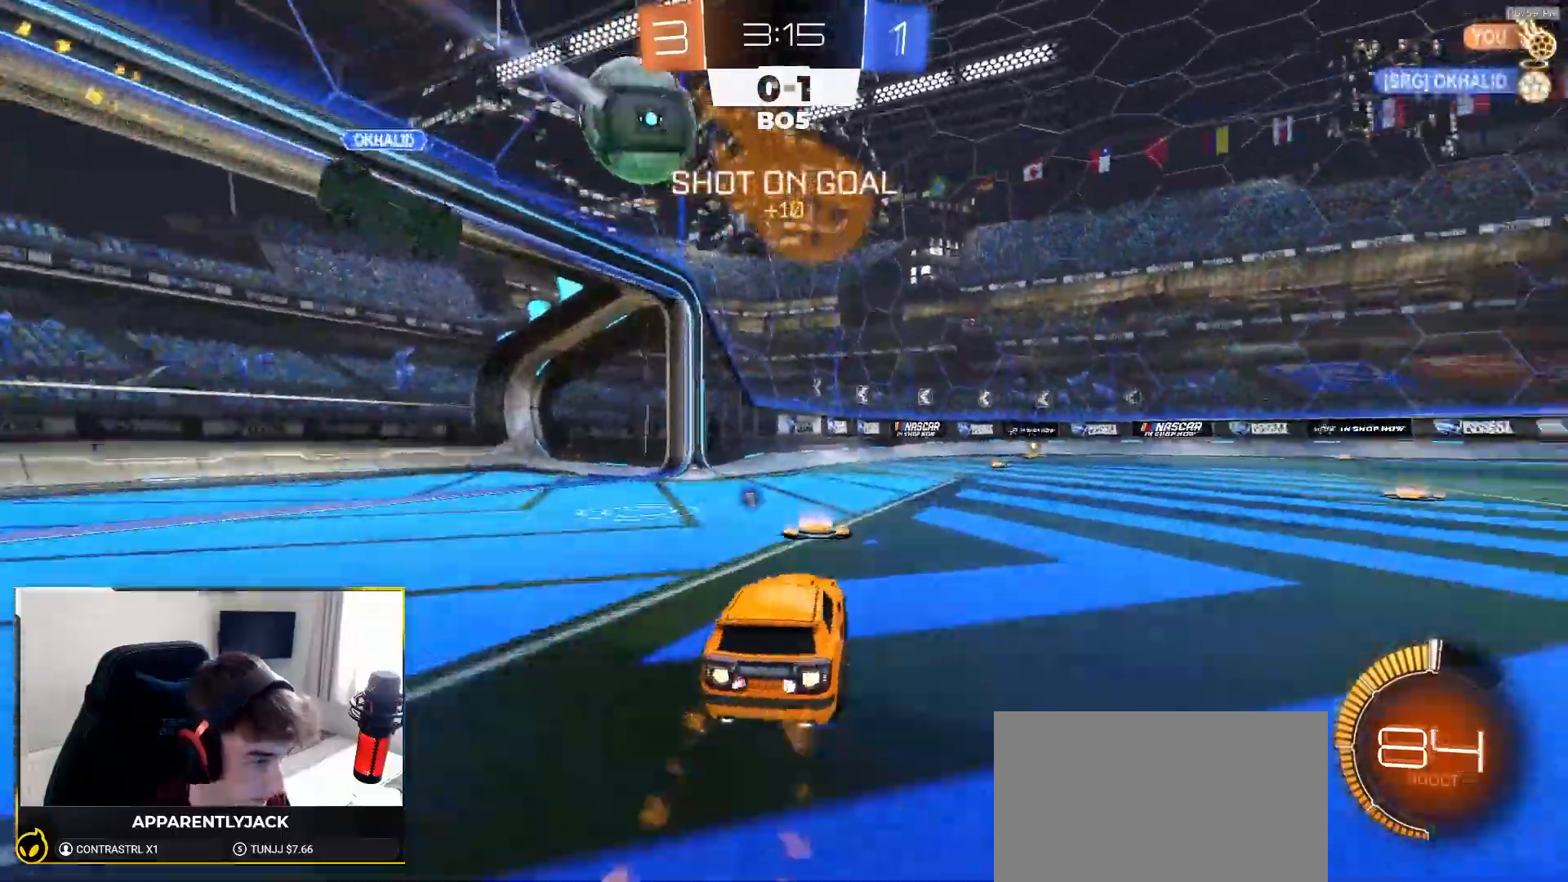
{"dt_ms": 500, "buttons": ["R1", "R2"], "left_stick": "right", "right_stick": "center", "events": [[50, "left_stick", "left"], [183, "left_stick", "center"], [267, "R1", "up"], [283, "R2", "up"], [400, "R2", "down"], [417, "left_stick", "right"], [433, "R1", "down"]]}
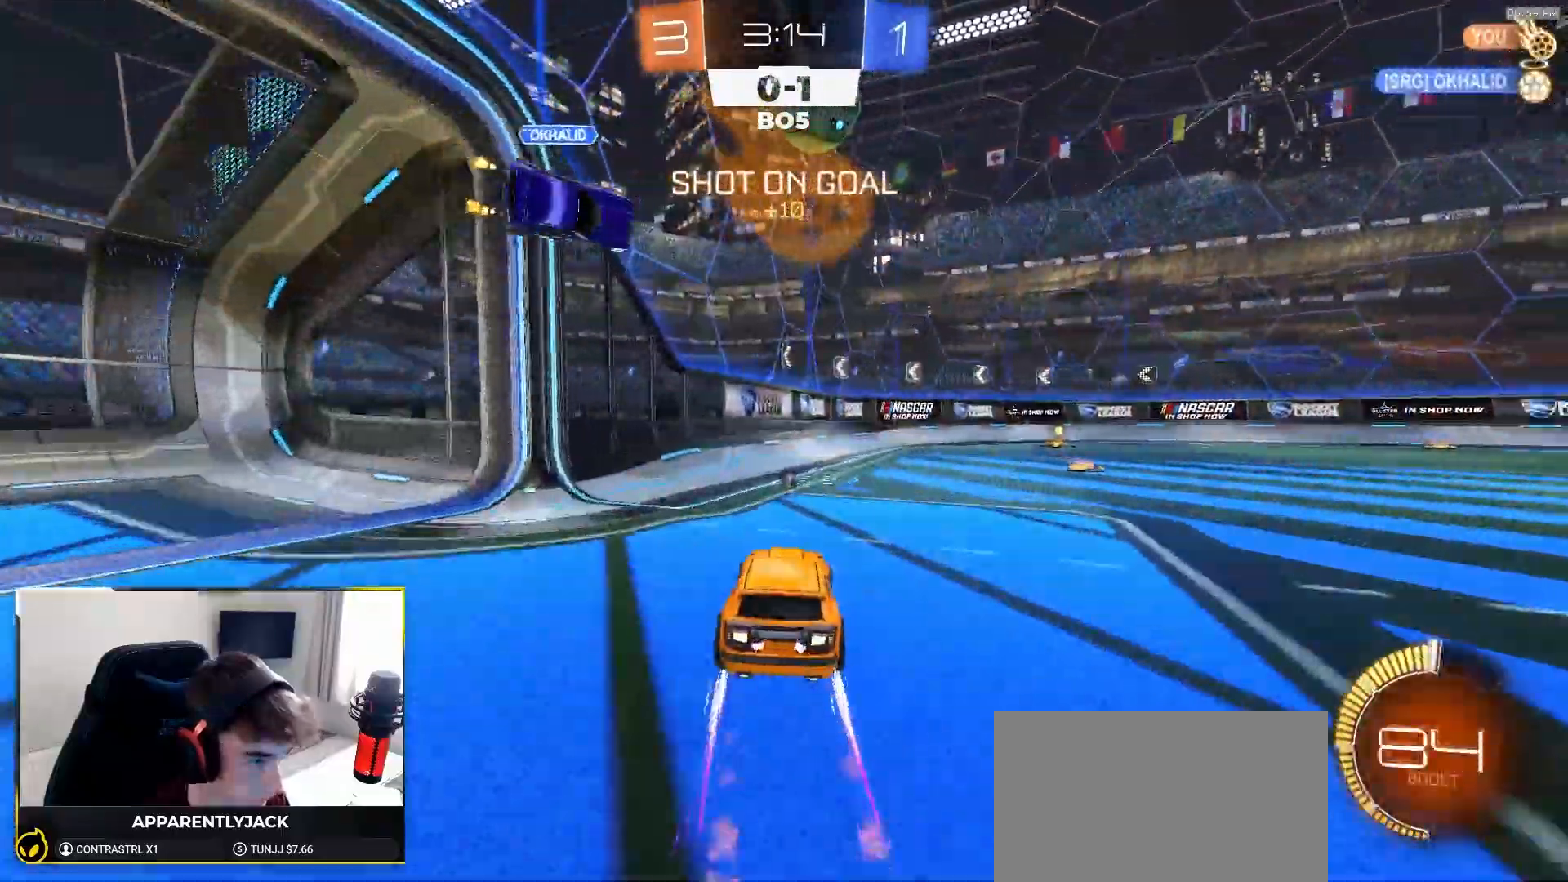
{"dt_ms": 1000, "buttons": ["R1", "R2"], "left_stick": "right", "right_stick": "center"}
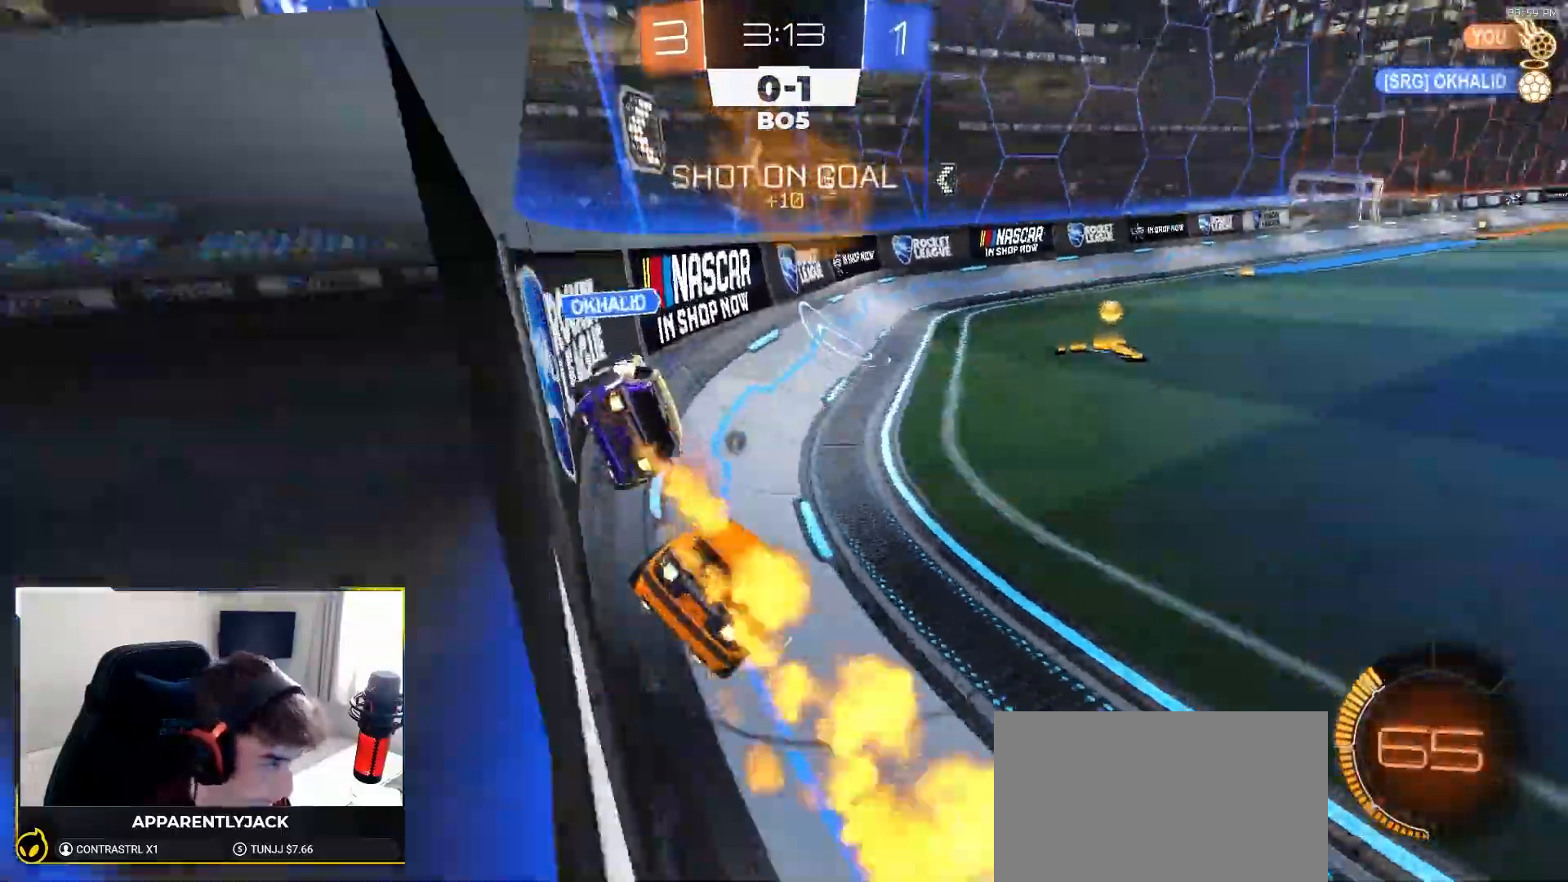
{"dt_ms": 500, "buttons": ["R1", "R2"], "left_stick": "center", "right_stick": "center"}
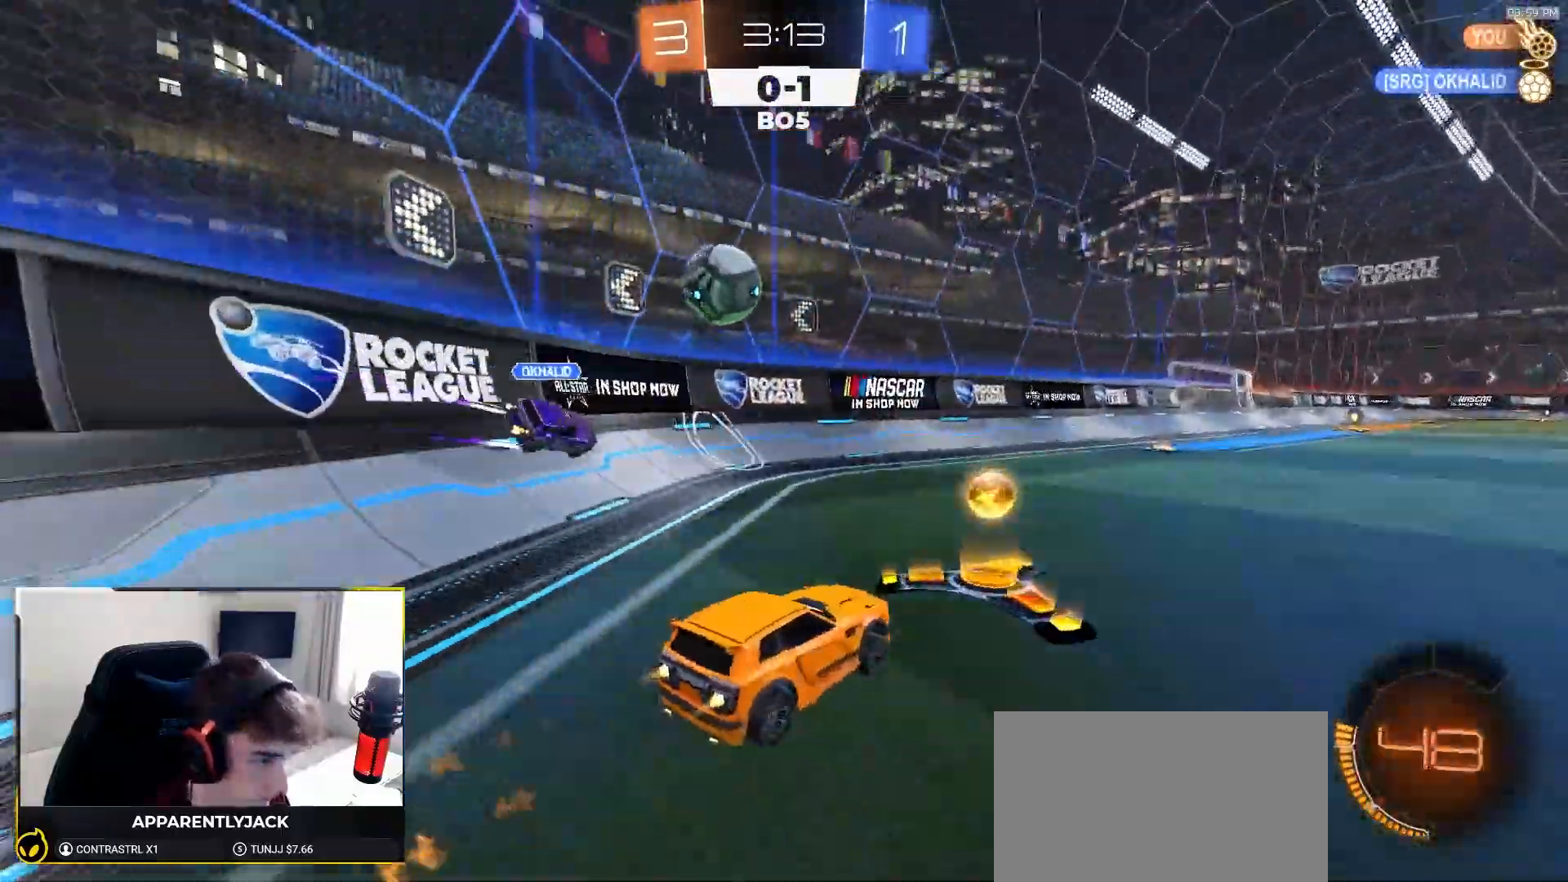
{"dt_ms": 500, "buttons": ["R2"], "left_stick": "center", "right_stick": "center", "events": [[50, "left_stick", "right"], [183, "left_stick", "center"], [450, "R1", "up"]]}
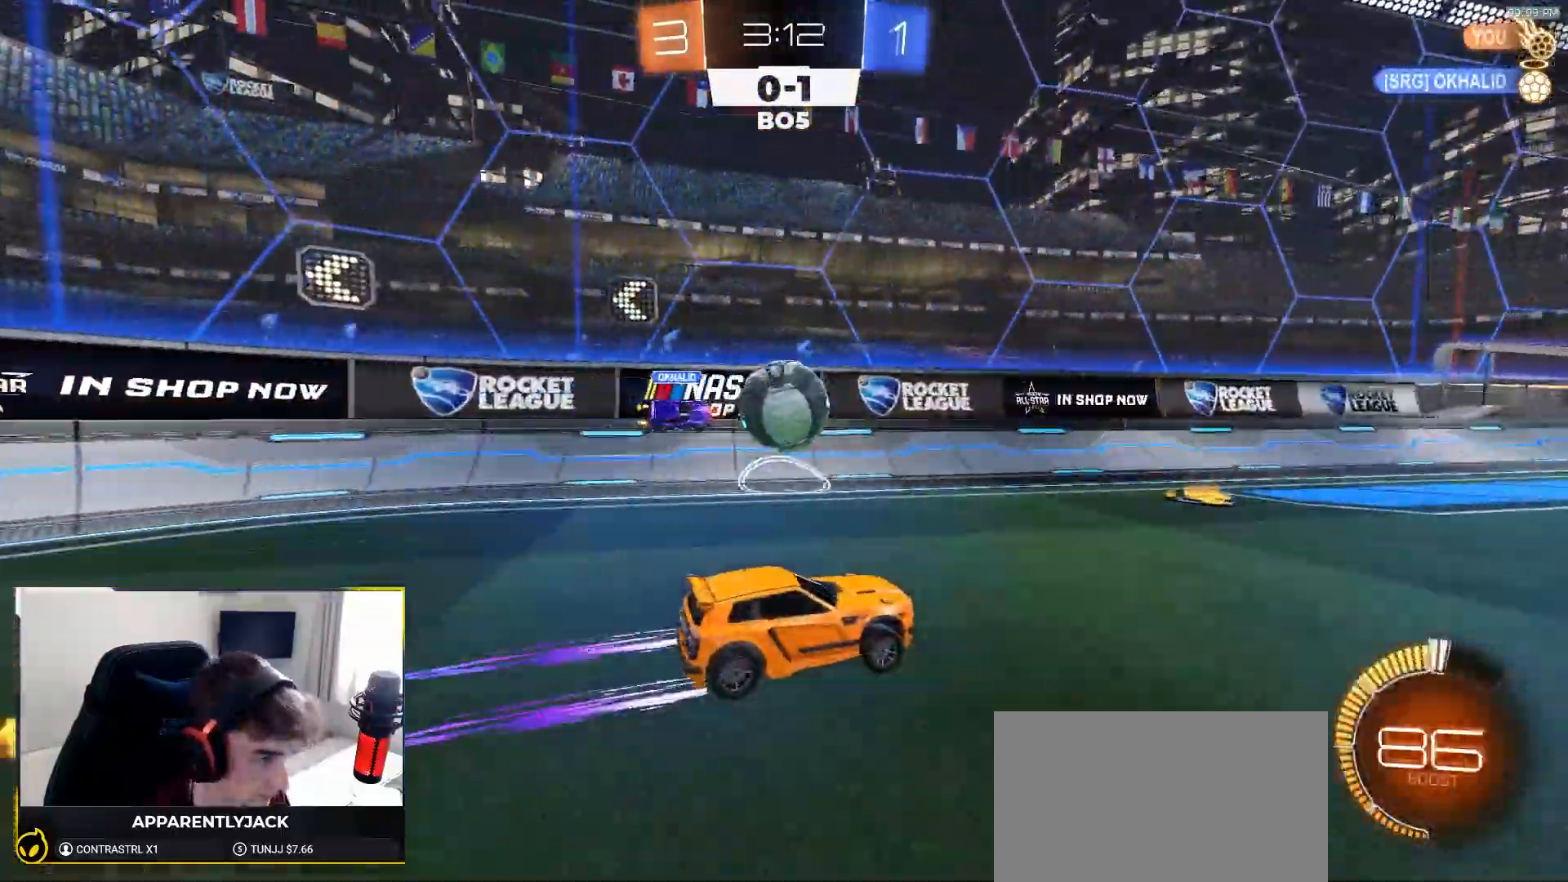
{"dt_ms": 500, "buttons": ["R1", "R2"], "left_stick": "right", "right_stick": "center", "events": [[200, "left_stick", "right"], [317, "left_stick", "center"], [383, "TRIANGLE", "down"], [433, "R1", "down"], [467, "TRIANGLE", "up"], [467, "left_stick", "right"]]}
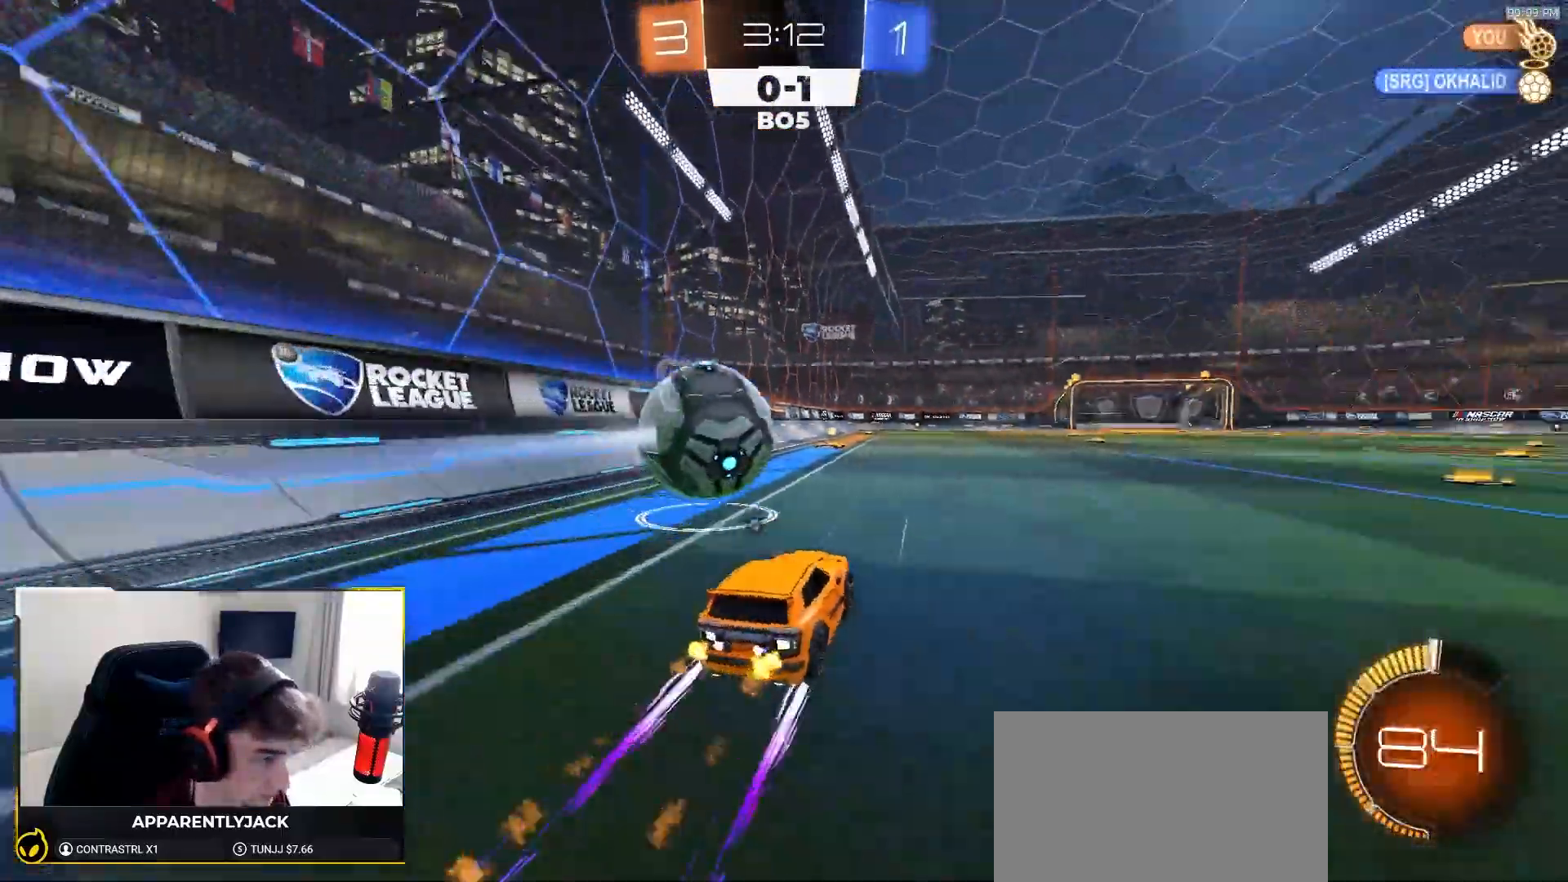
{"dt_ms": 500, "buttons": ["R2"], "left_stick": "center", "right_stick": "center", "events": [[67, "R1", "up"], [67, "left_stick", "center"], [200, "R1", "down"], [400, "R1", "up"]]}
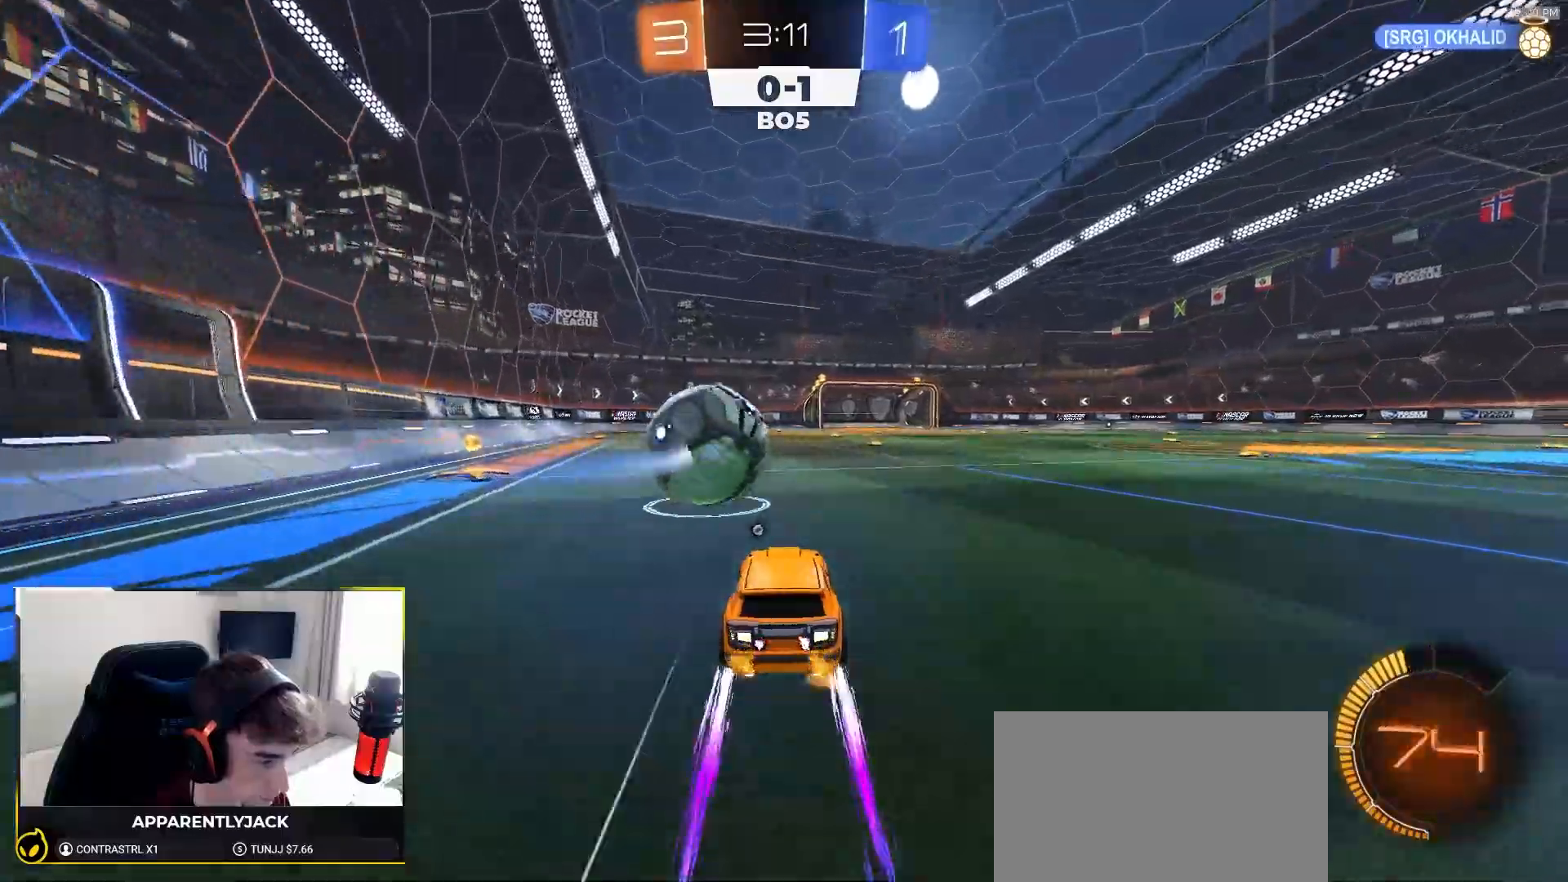
{"dt_ms": 500, "buttons": ["R2"], "left_stick": "center", "right_stick": "up-left", "events": [[17, "left_stick", "right"], [83, "left_stick", "center"], [117, "TRIANGLE", "down"], [250, "TRIANGLE", "up"], [417, "right_stick", "up-left"]]}
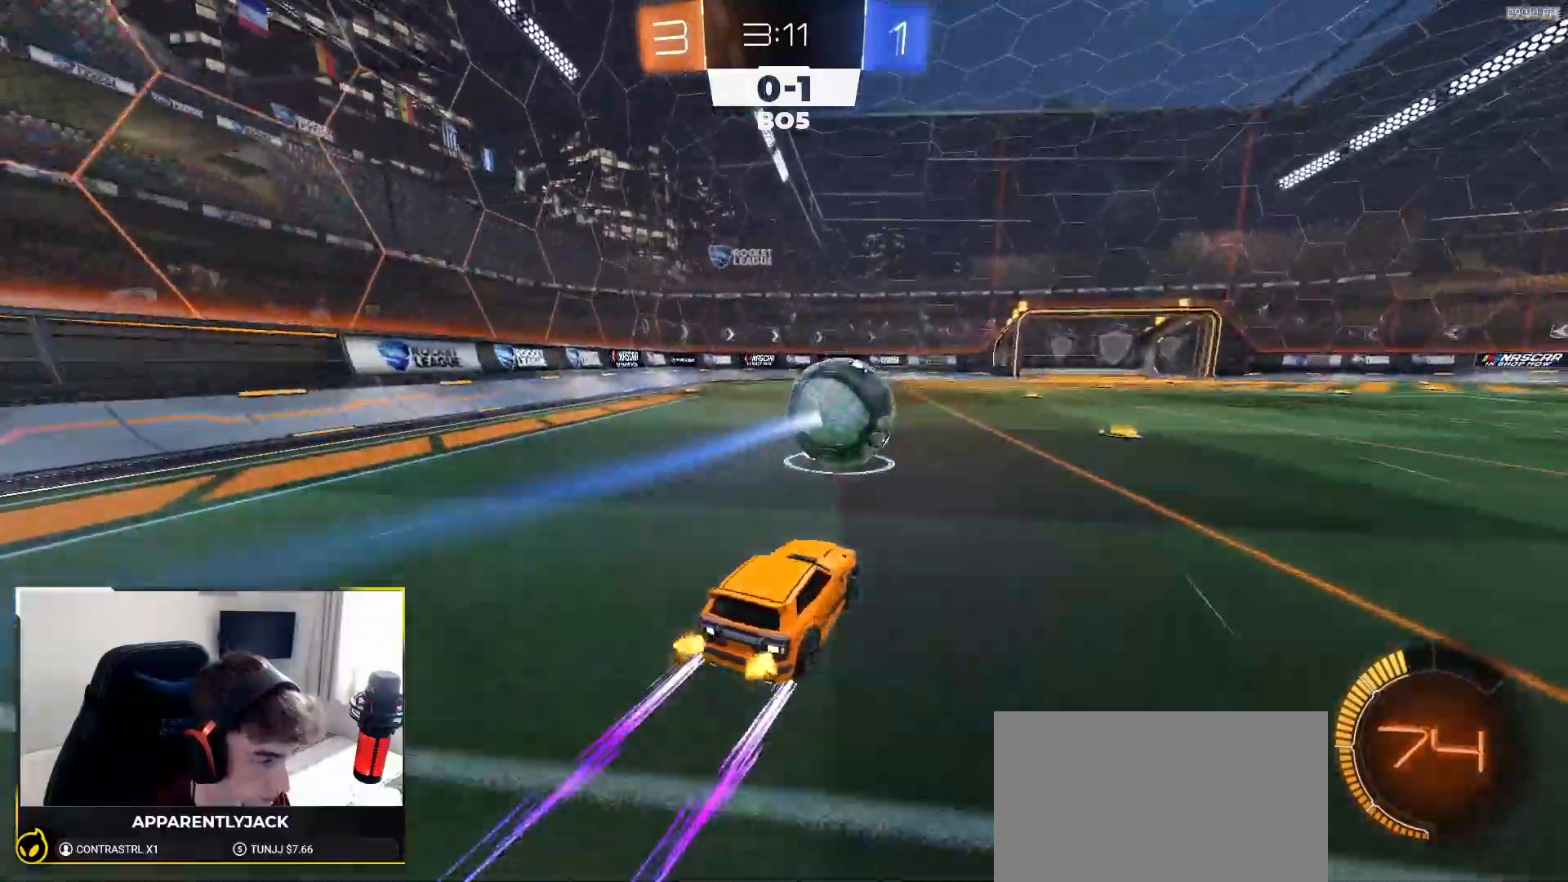
{"dt_ms": 500, "buttons": ["R2"], "left_stick": "right", "right_stick": "up-left", "events": [[267, "left_stick", "left"], [383, "left_stick", "center"], [450, "left_stick", "right"]]}
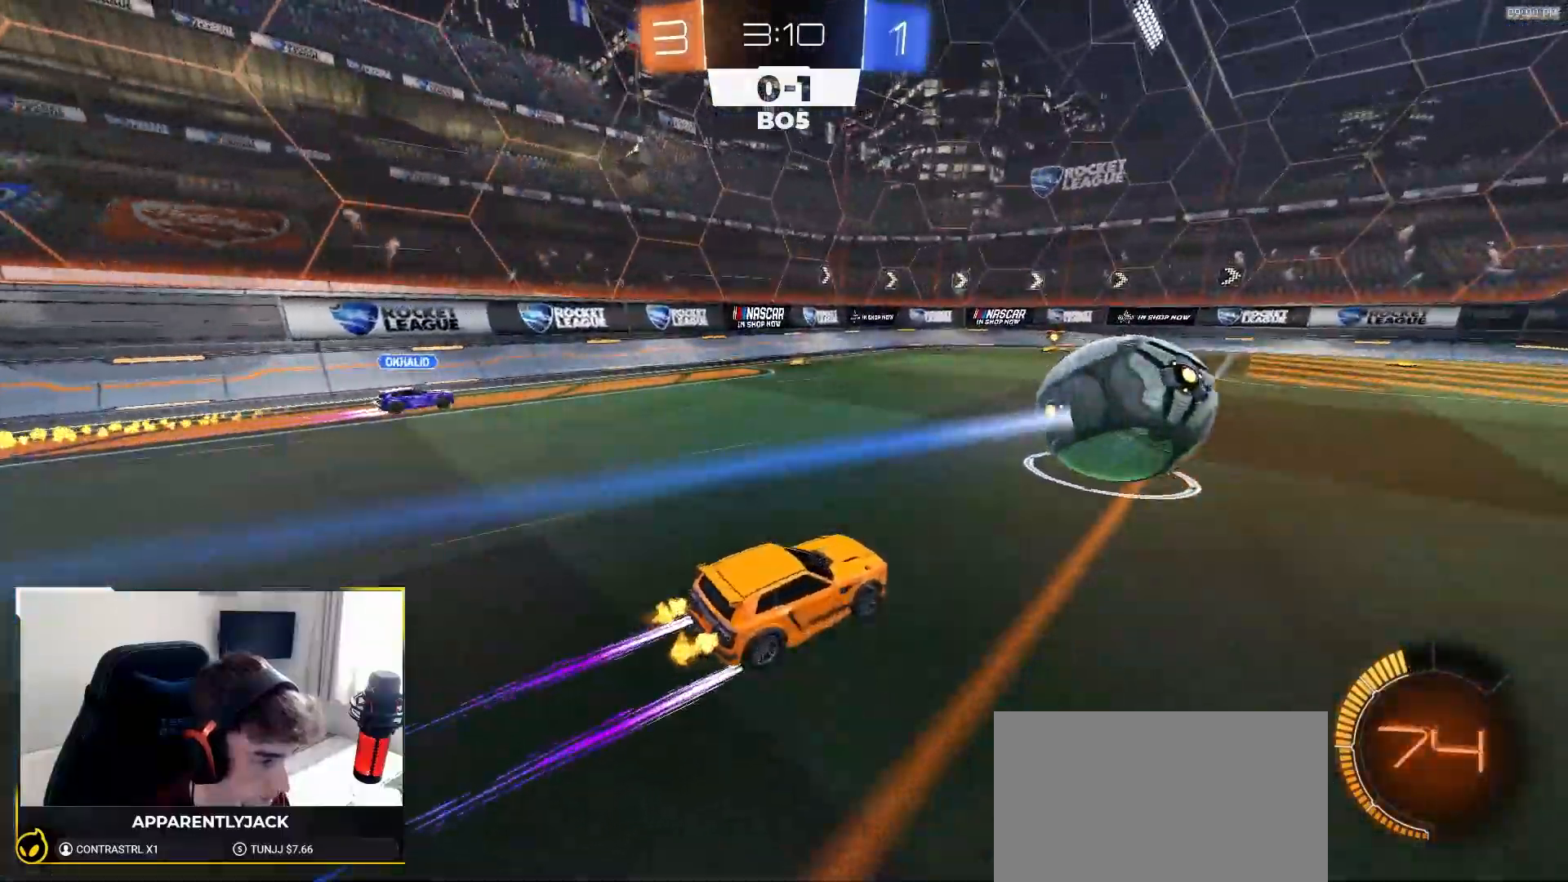
{"dt_ms": 500, "buttons": ["R2"], "left_stick": "center", "right_stick": "center", "events": [[17, "left_stick", "center"], [367, "right_stick", "center"]]}
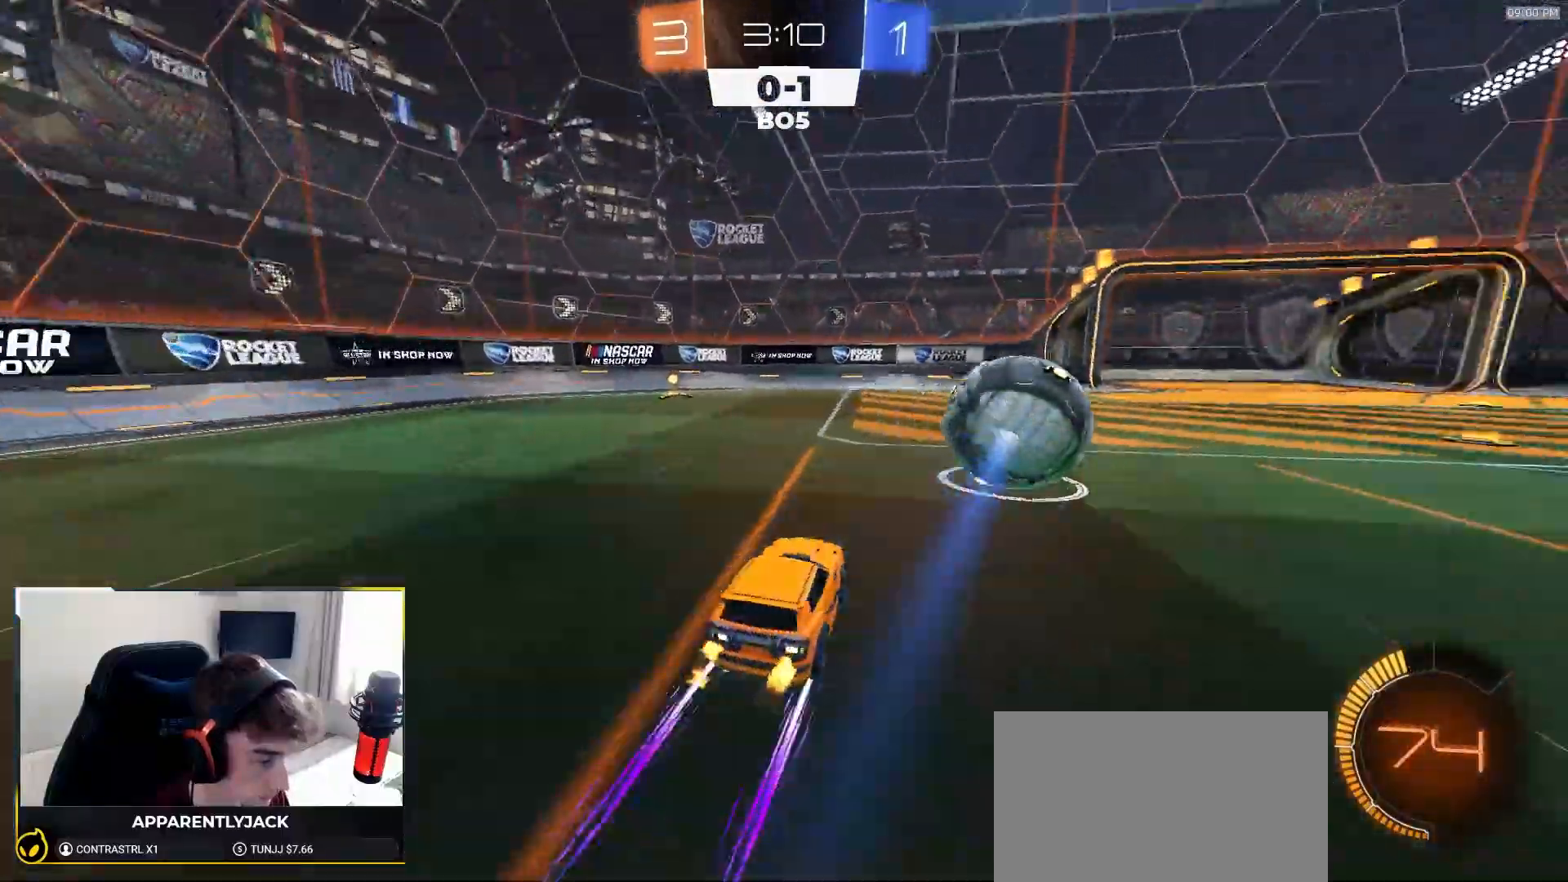
{"dt_ms": 500, "buttons": ["R2"], "left_stick": "center", "right_stick": "center", "events": []}
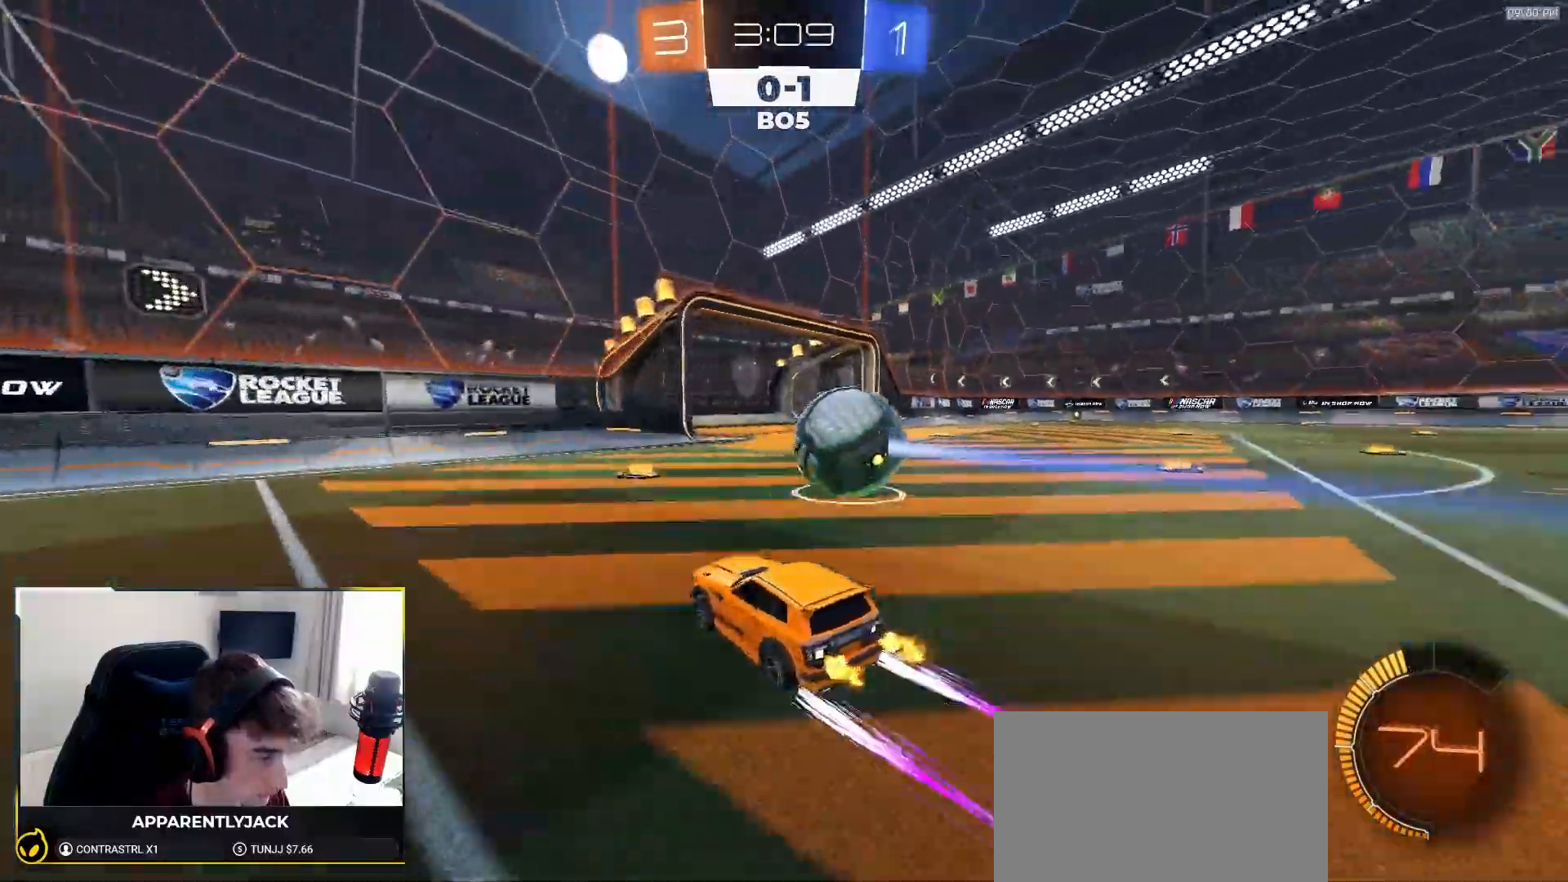
{"dt_ms": 500, "buttons": ["L1", "R1", "R2"], "left_stick": "down-right", "right_stick": "center", "events": [[67, "R2", "up"], [117, "left_stick", "right"], [233, "CROSS", "down"], [283, "left_stick", "down-right"], [350, "R2", "down"], [383, "L1", "down"], [400, "R1", "down"], [467, "CROSS", "up"]]}
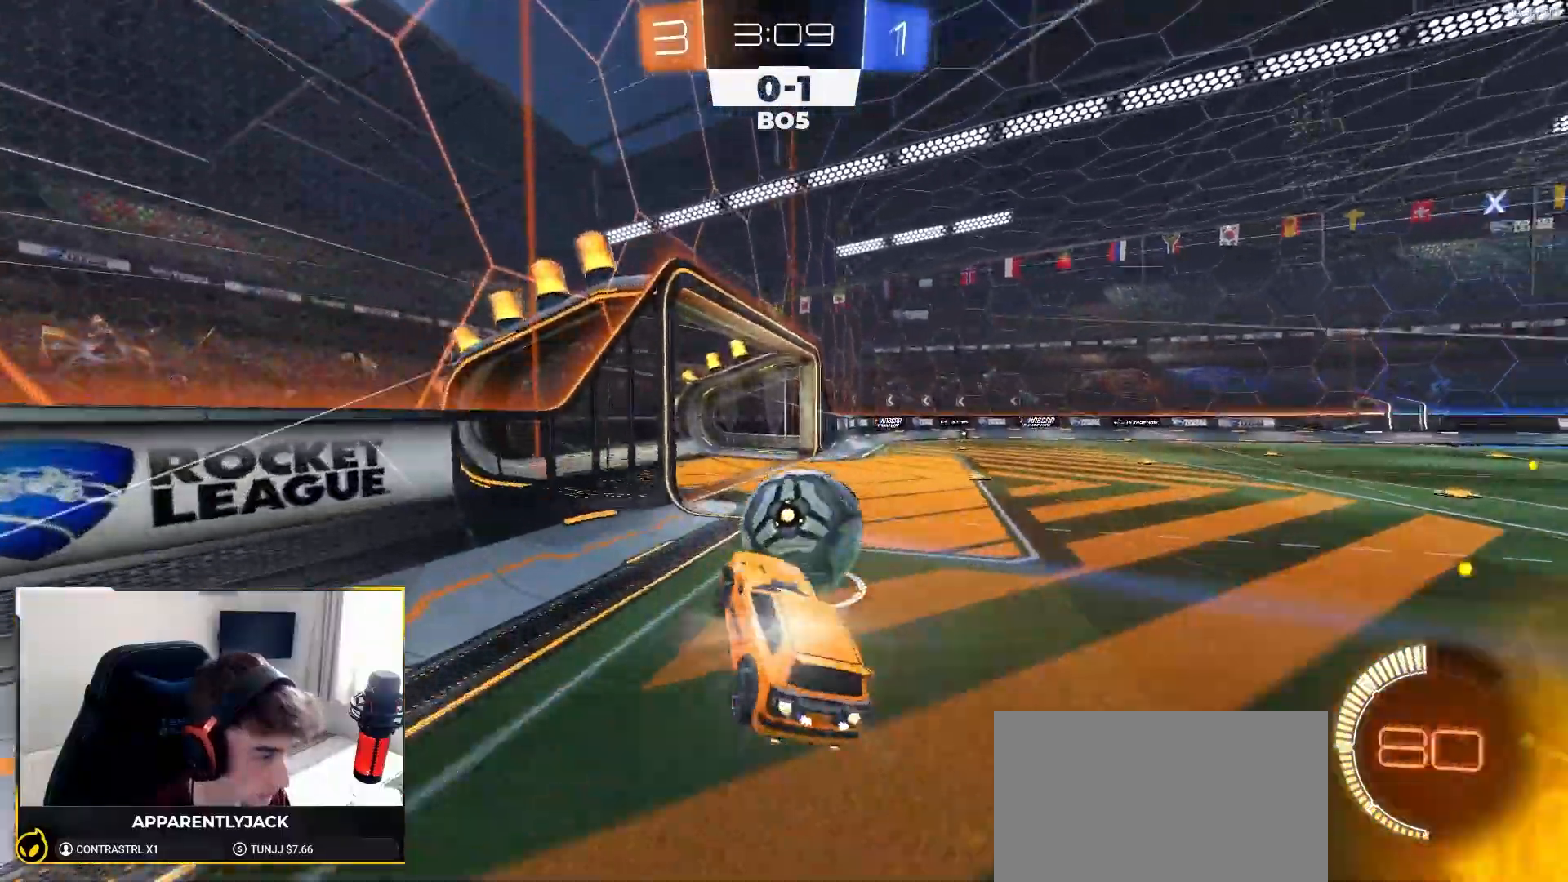
{"dt_ms": 1000, "buttons": ["R2"], "left_stick": "down-right", "right_stick": "center"}
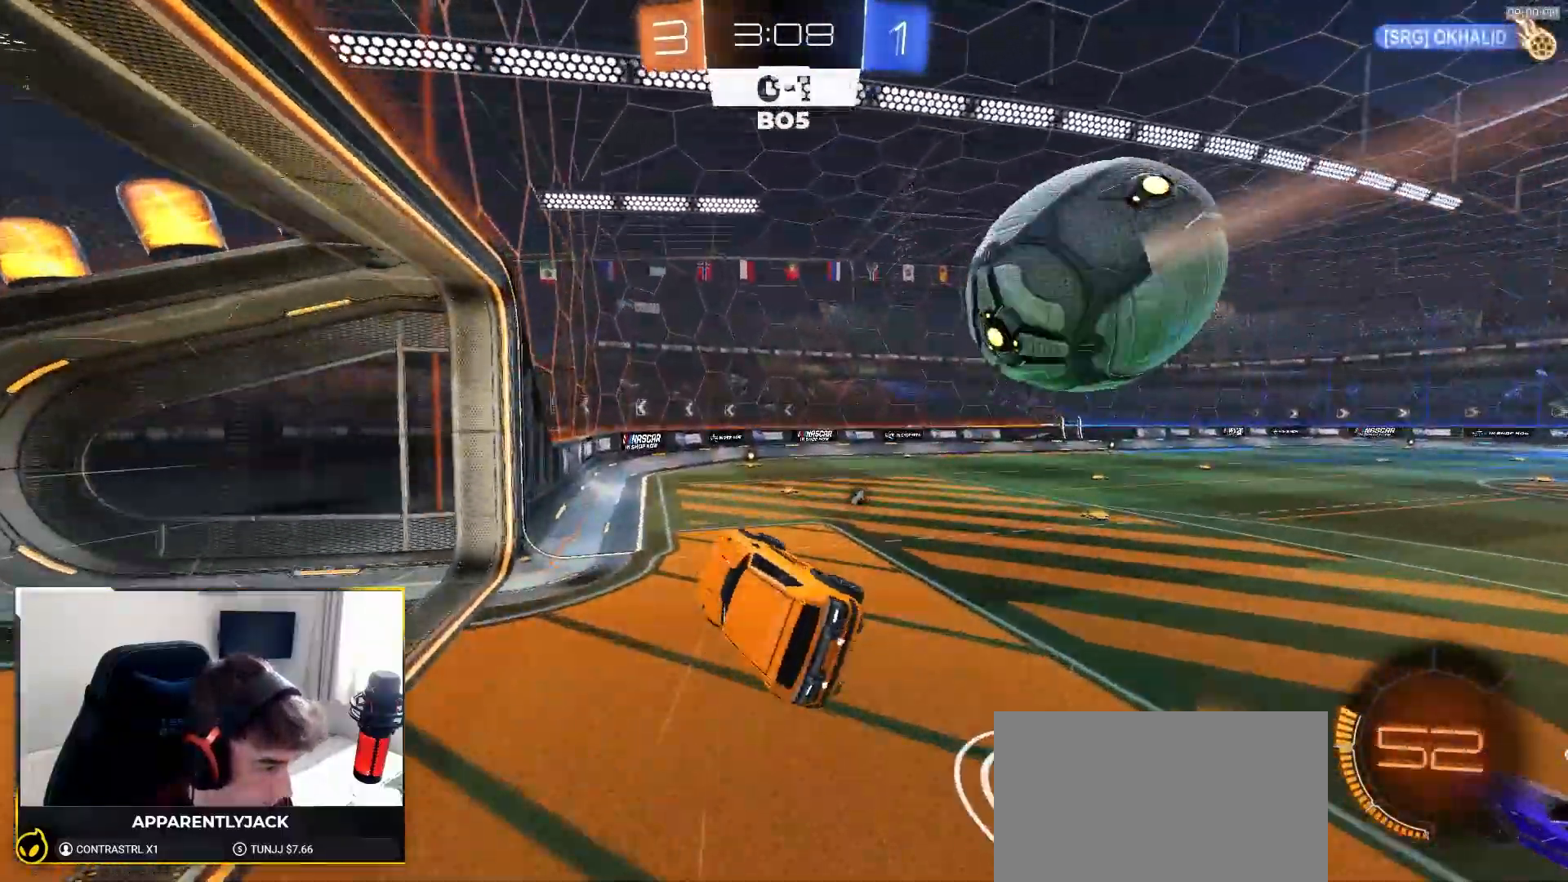
{"dt_ms": 500, "buttons": ["R1", "R2"], "left_stick": "center", "right_stick": "center", "events": [[33, "R2", "up"], [167, "left_stick", "down"], [183, "R2", "down"], [250, "R1", "down"], [467, "left_stick", "center"]]}
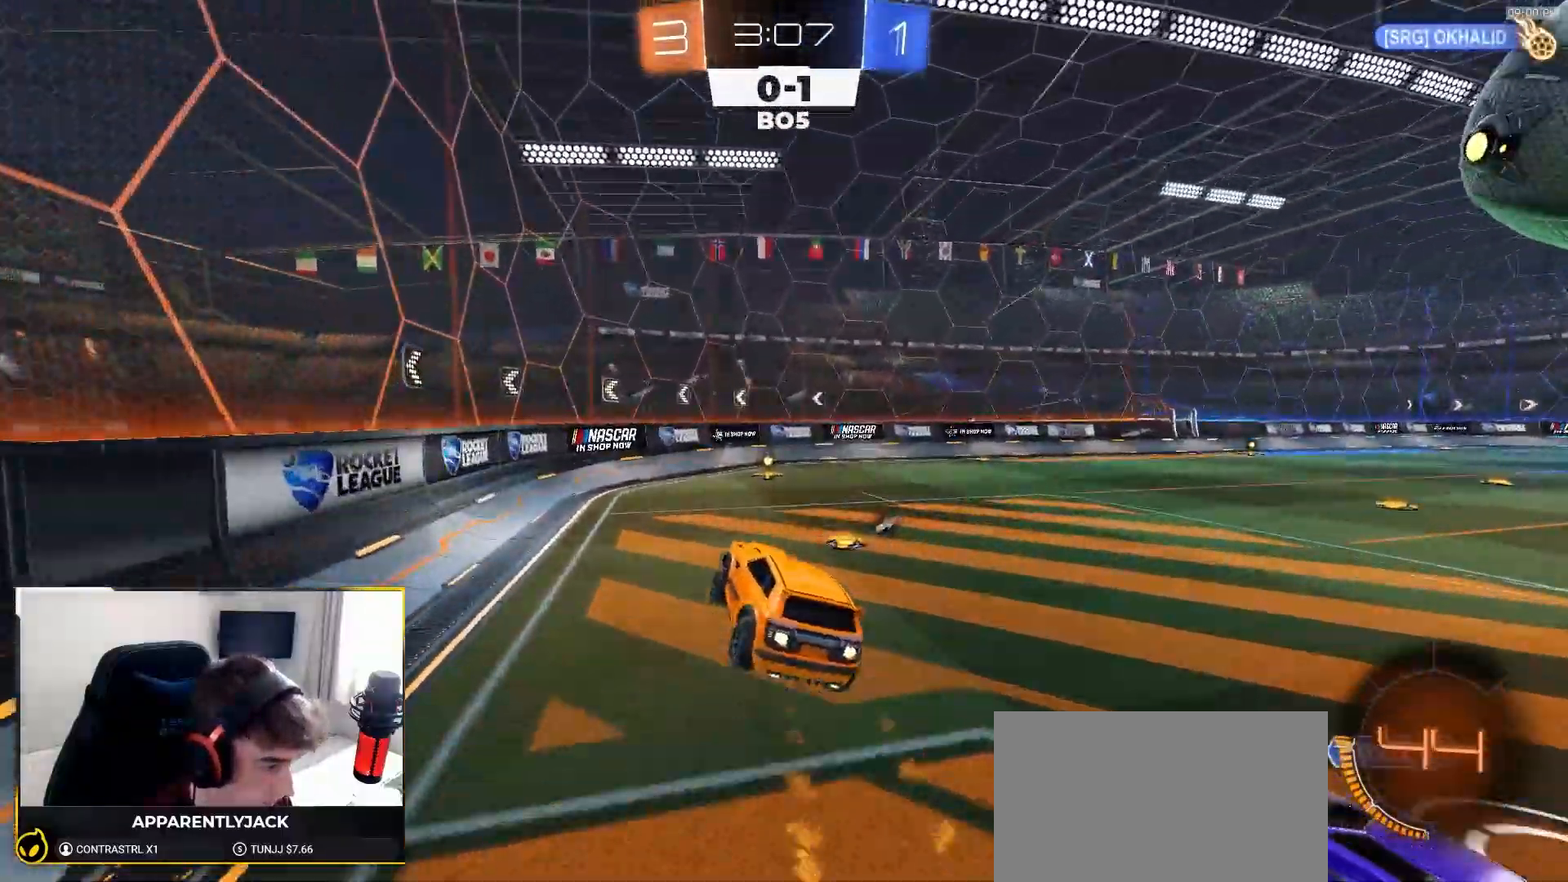
{"dt_ms": 500, "buttons": ["R1", "R2"], "left_stick": "center", "right_stick": "center", "events": [[83, "left_stick", "down"], [150, "L1", "down"], [250, "L1", "up"], [267, "left_stick", "center"]]}
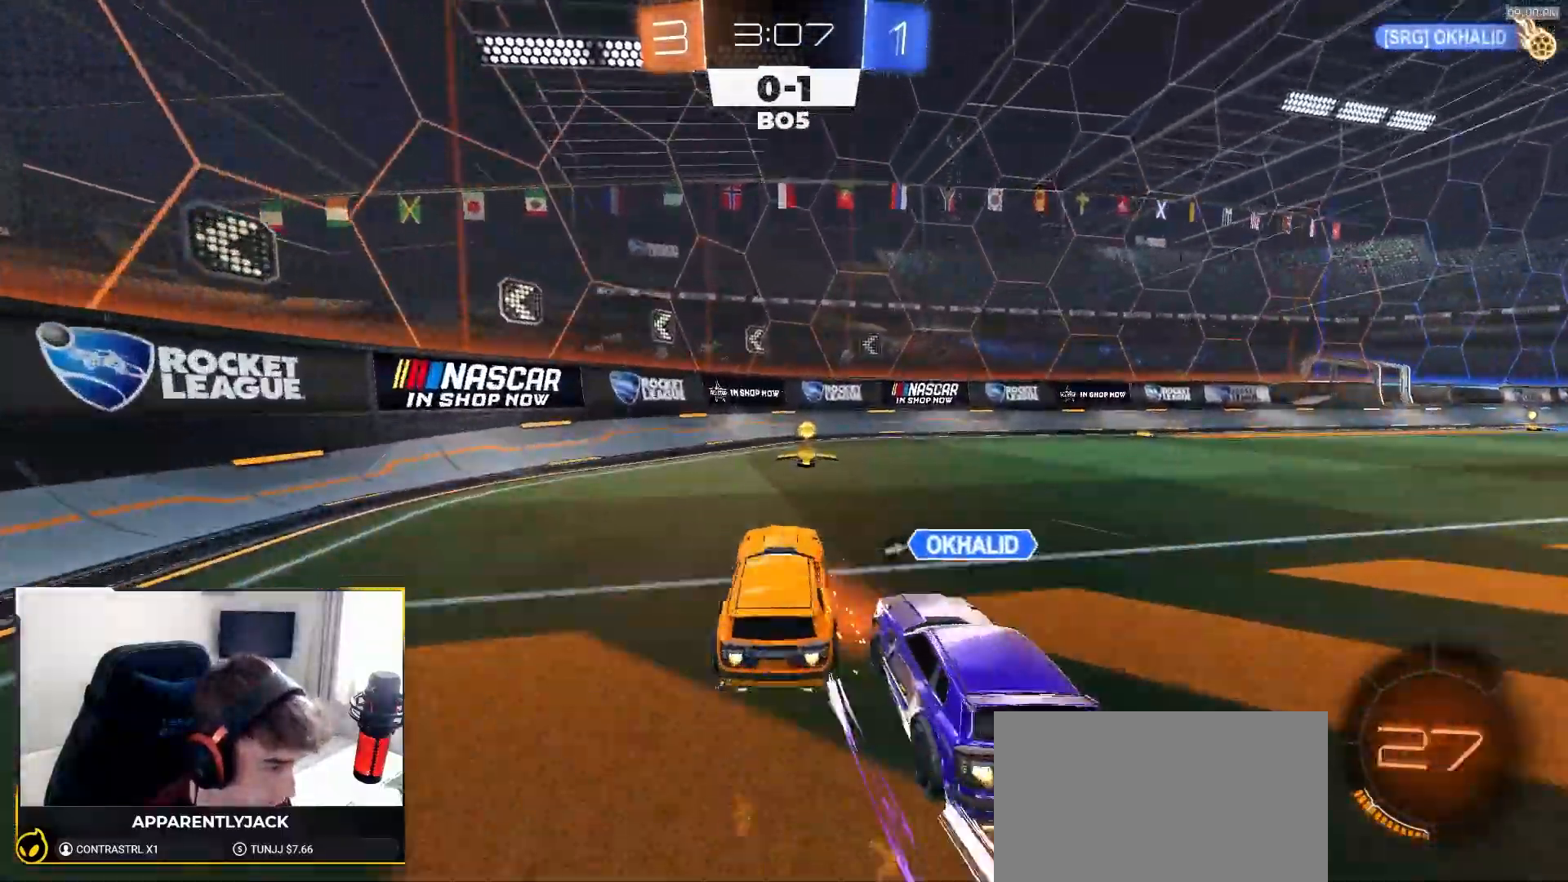
{"dt_ms": 500, "buttons": ["TRIANGLE", "L1", "R2"], "left_stick": "right", "right_stick": "center", "events": [[167, "left_stick", "down-right"], [233, "left_stick", "down-left"], [367, "TRIANGLE", "down"], [433, "R1", "up"], [467, "left_stick", "right"], [483, "L1", "down"]]}
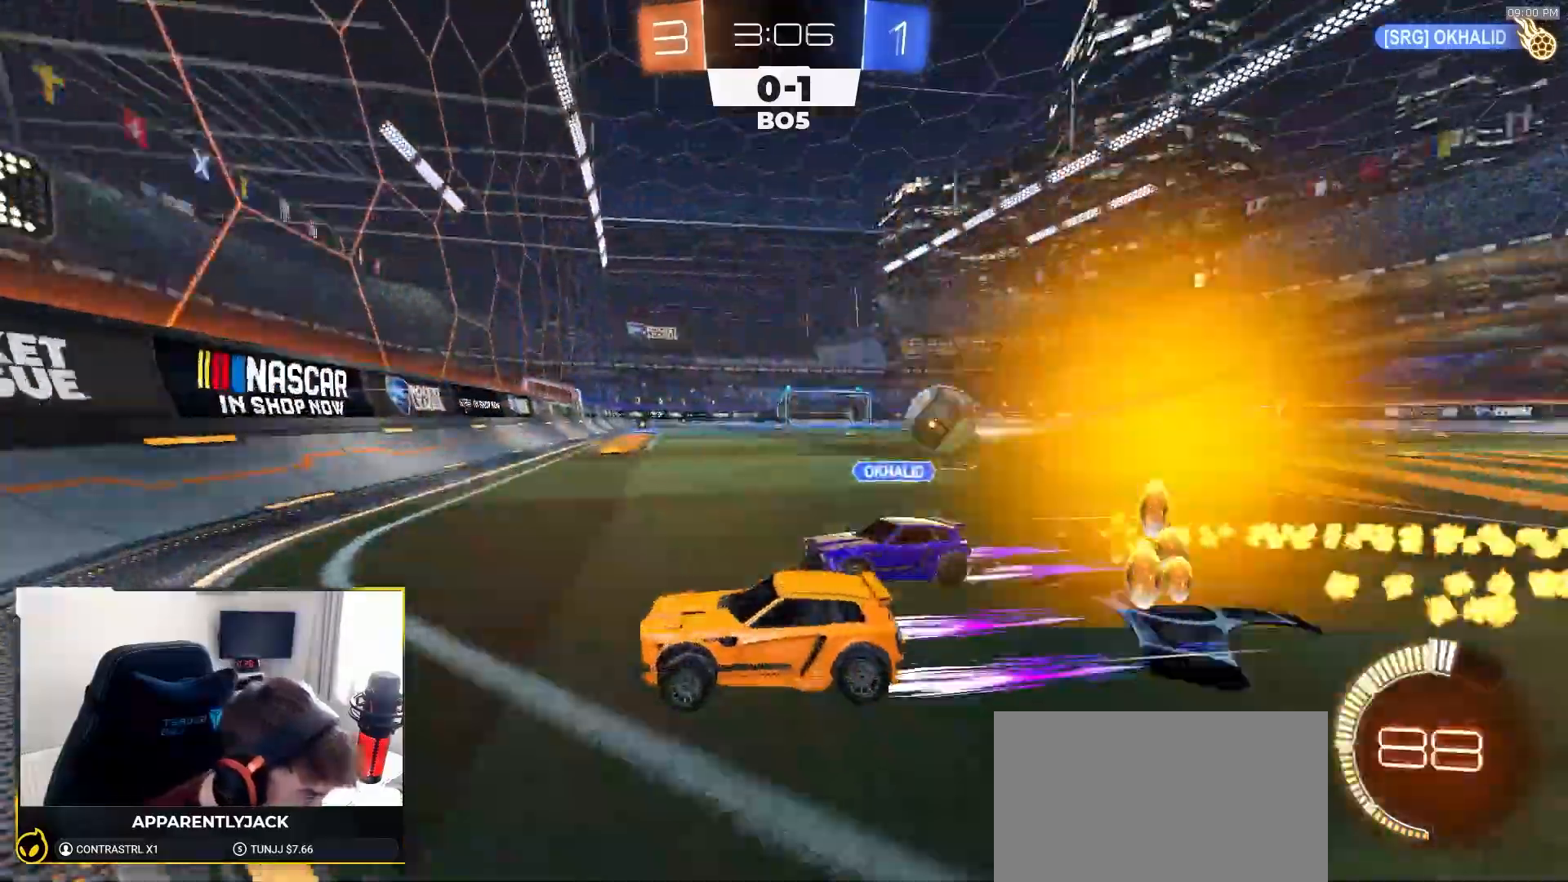
{"dt_ms": 500, "buttons": ["R1", "R2"], "left_stick": "right", "right_stick": "center", "events": [[33, "TRIANGLE", "up"], [50, "R1", "down"], [100, "L1", "up"], [167, "left_stick", "left"], [217, "R1", "up"], [250, "left_stick", "right"], [383, "R1", "down"]]}
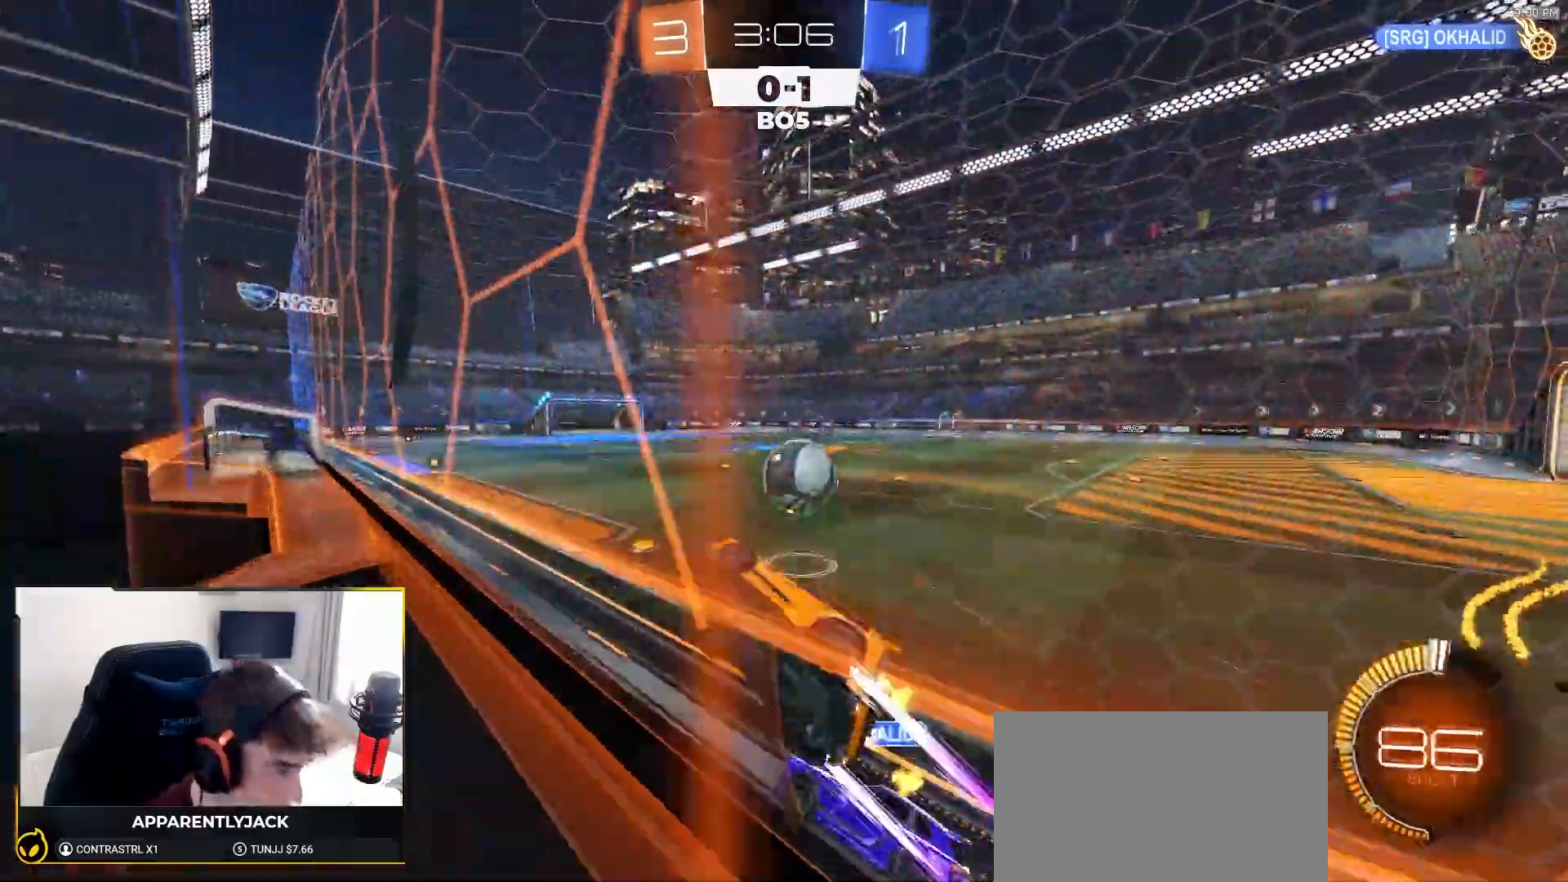
{"dt_ms": 500, "buttons": ["R1", "R2"], "left_stick": "right", "right_stick": "center", "events": [[100, "R1", "up"], [133, "L1", "down"], [133, "R2", "up"], [150, "L2", "down"], [183, "L1", "up"], [250, "R2", "down"], [300, "R1", "down"], [317, "L2", "up"]]}
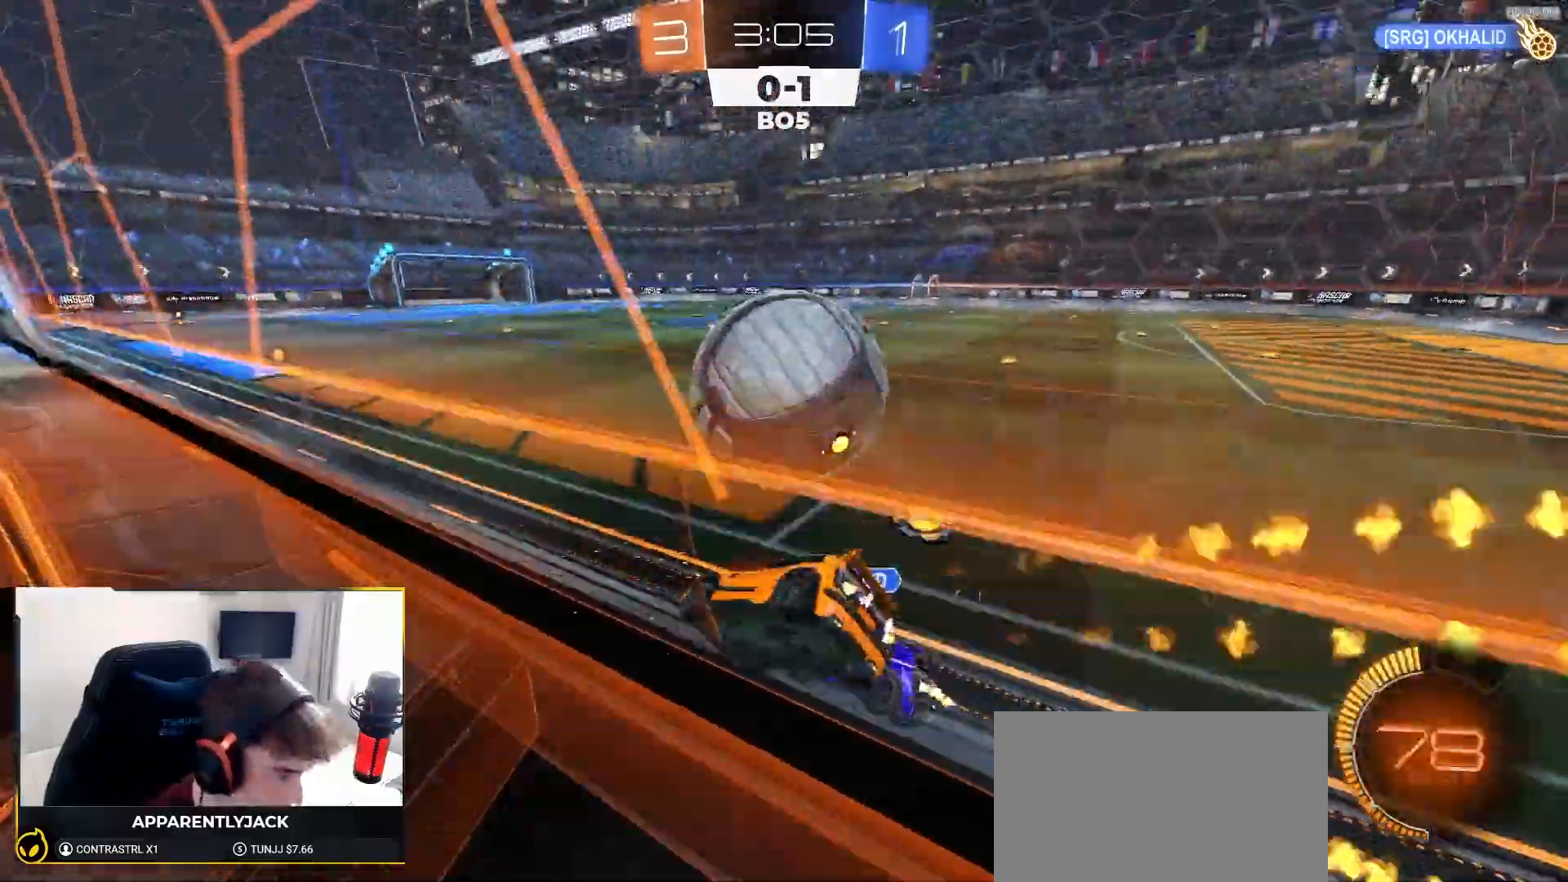
{"dt_ms": 500, "buttons": ["R1", "R2"], "left_stick": "right", "right_stick": "center", "events": [[117, "left_stick", "center"], [167, "left_stick", "left"], [300, "left_stick", "right"]]}
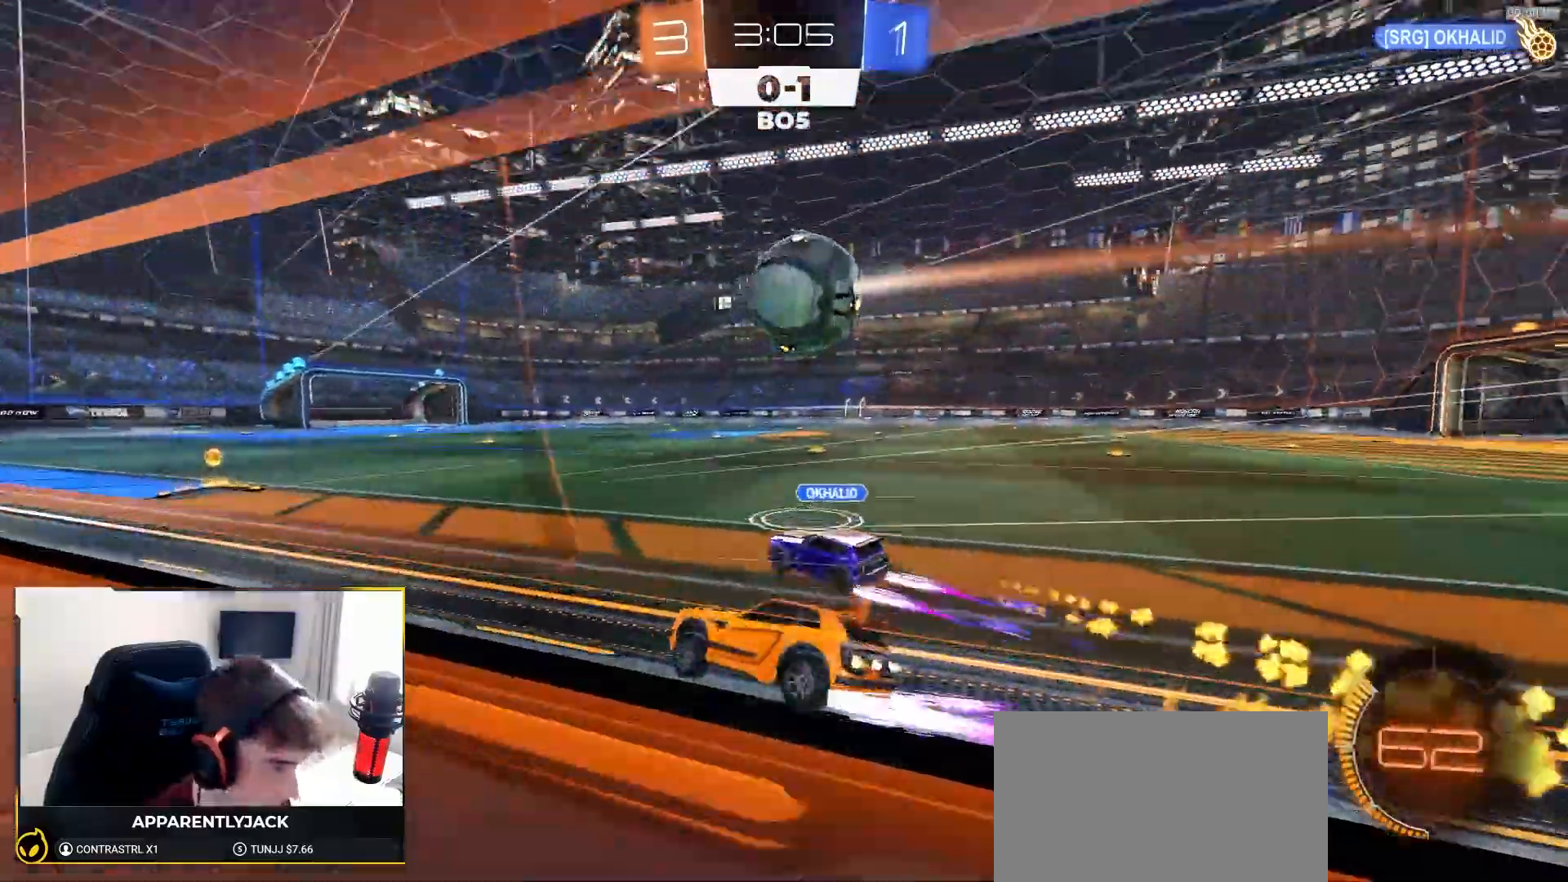
{"dt_ms": 500, "buttons": ["TRIANGLE", "R1", "R2"], "left_stick": "left", "right_stick": "center", "events": [[267, "CROSS", "down"], [267, "left_stick", "center"], [333, "CROSS", "up"], [383, "left_stick", "left"], [500, "TRIANGLE", "down"]]}
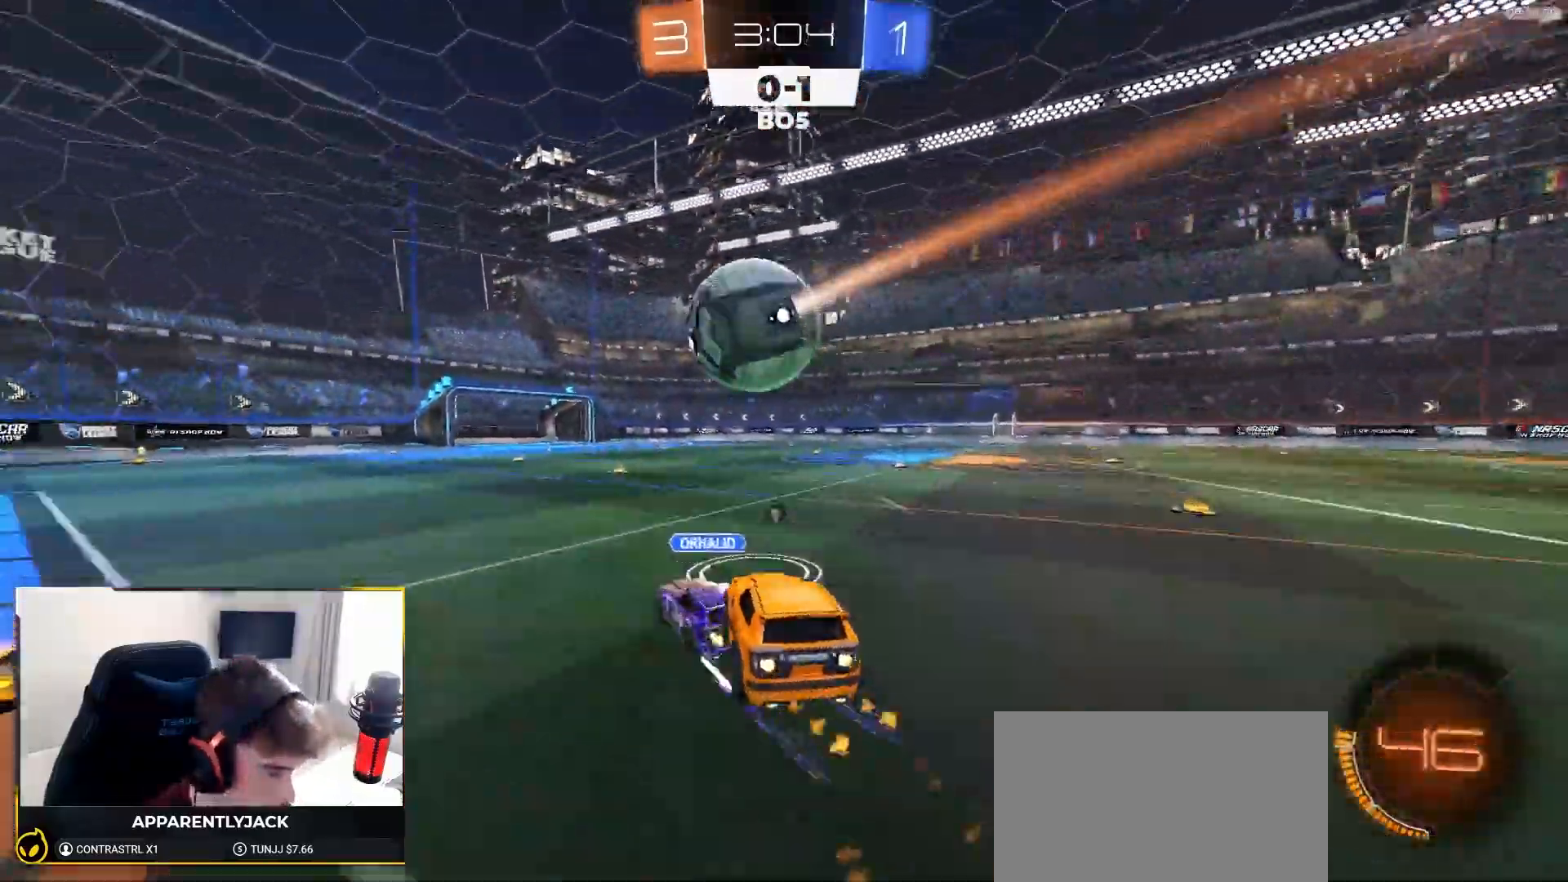
{"dt_ms": 500, "buttons": ["TRIANGLE", "R2"], "left_stick": "down", "right_stick": "center", "events": [[17, "left_stick", "center"], [83, "TRIANGLE", "up"], [117, "R1", "up"], [183, "R2", "up"], [350, "left_stick", "down"], [433, "R2", "down"], [467, "TRIANGLE", "down"]]}
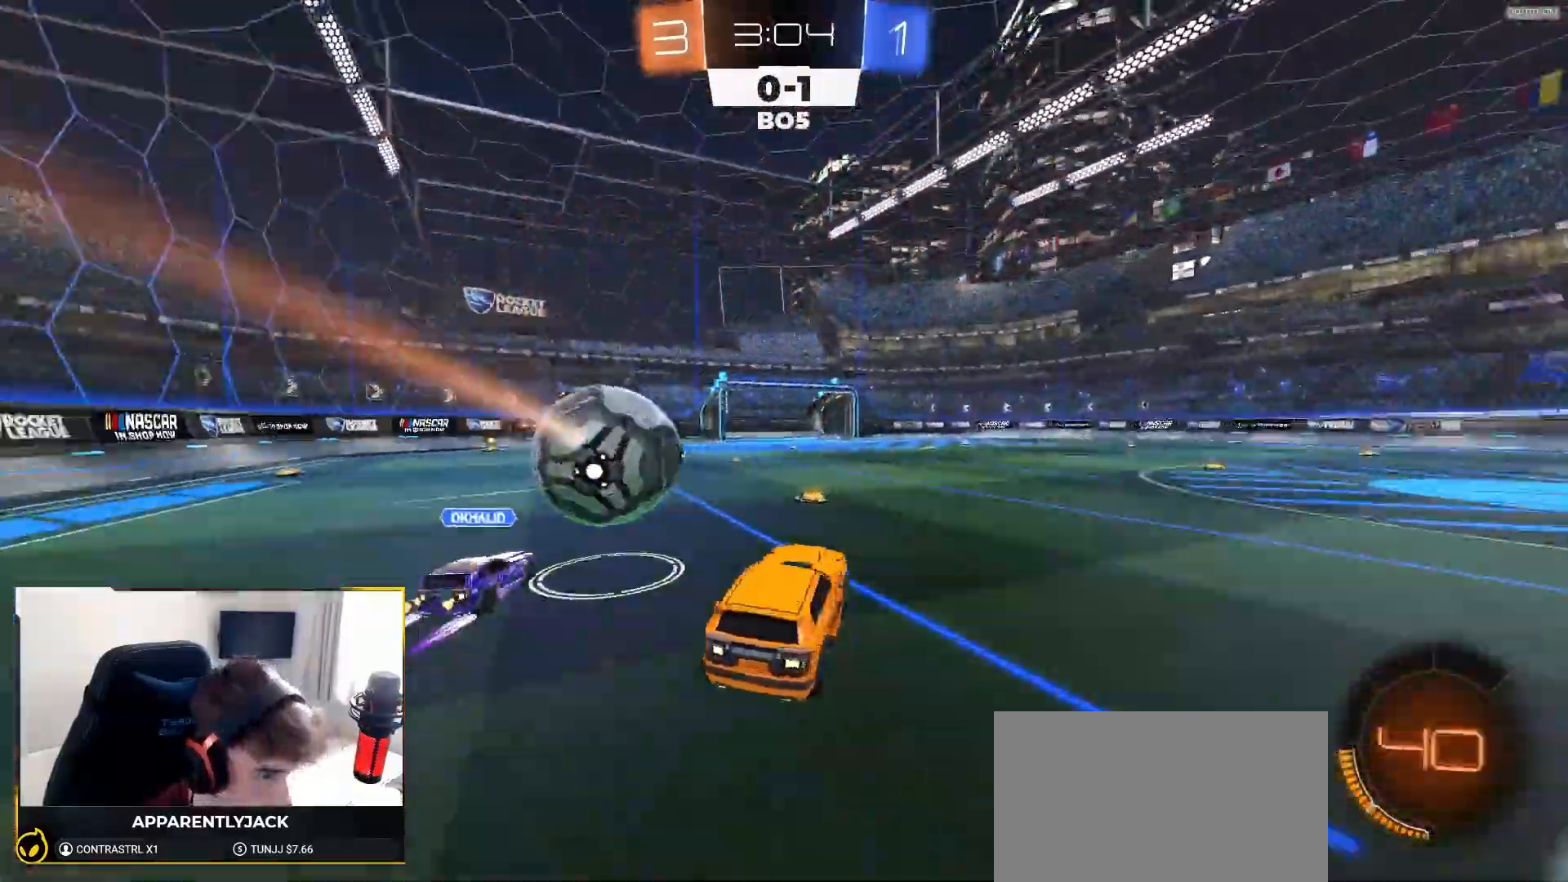
{"dt_ms": 500, "buttons": ["R2"], "left_stick": "center", "right_stick": "center", "events": [[67, "R2", "up"], [67, "TRIANGLE", "up"], [133, "left_stick", "up"], [300, "R2", "down"], [317, "CROSS", "down"], [450, "CROSS", "up"], [467, "left_stick", "center"]]}
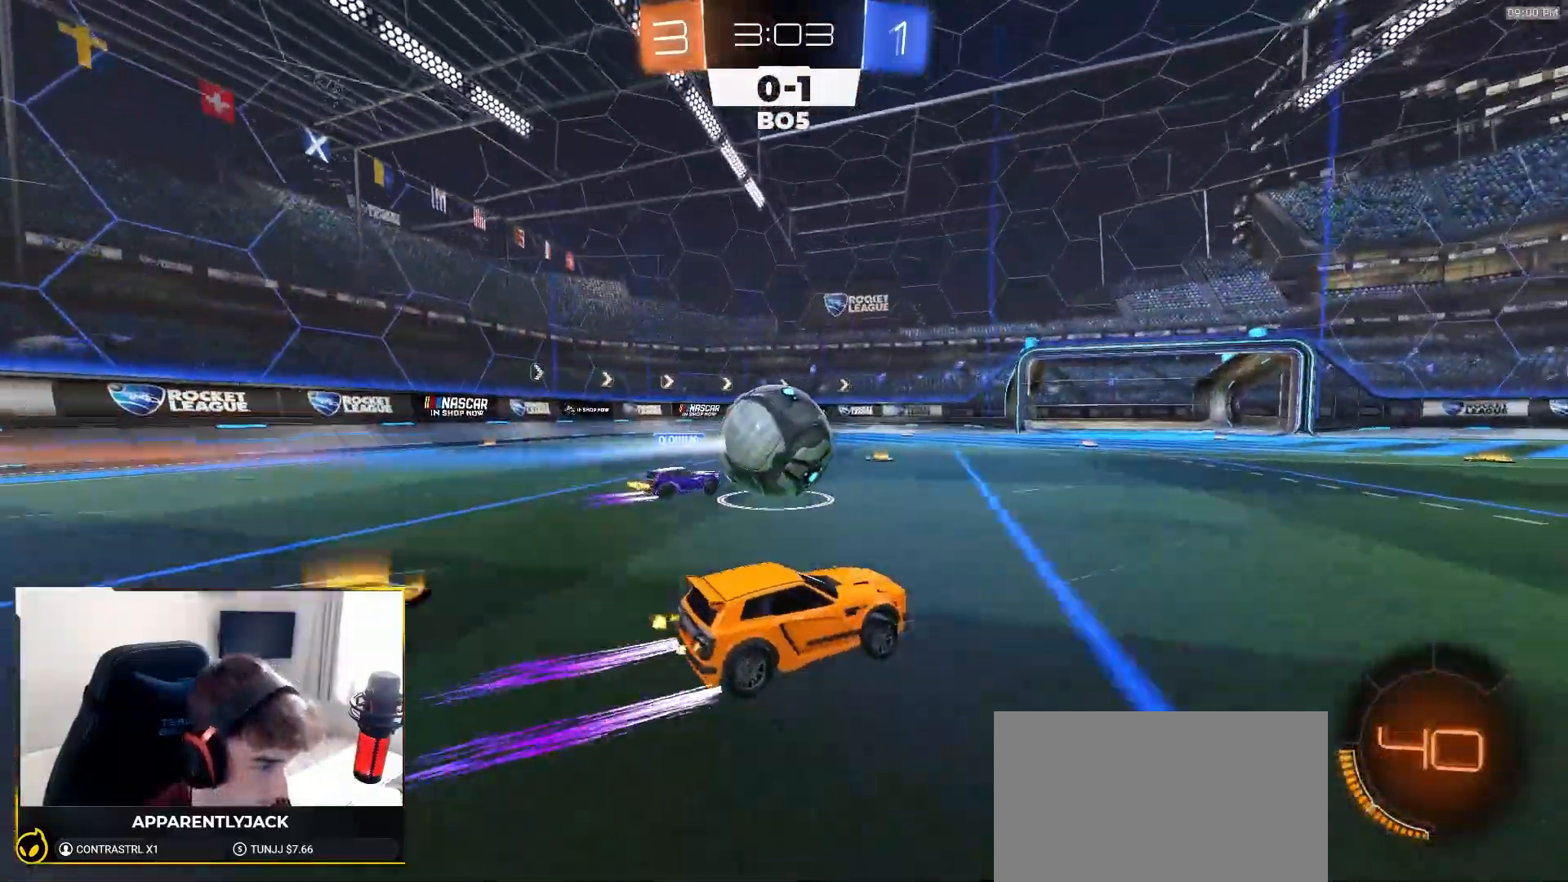
{"dt_ms": 500, "buttons": ["R2"], "left_stick": "center", "right_stick": "center", "events": [[350, "left_stick", "left"], [483, "left_stick", "center"]]}
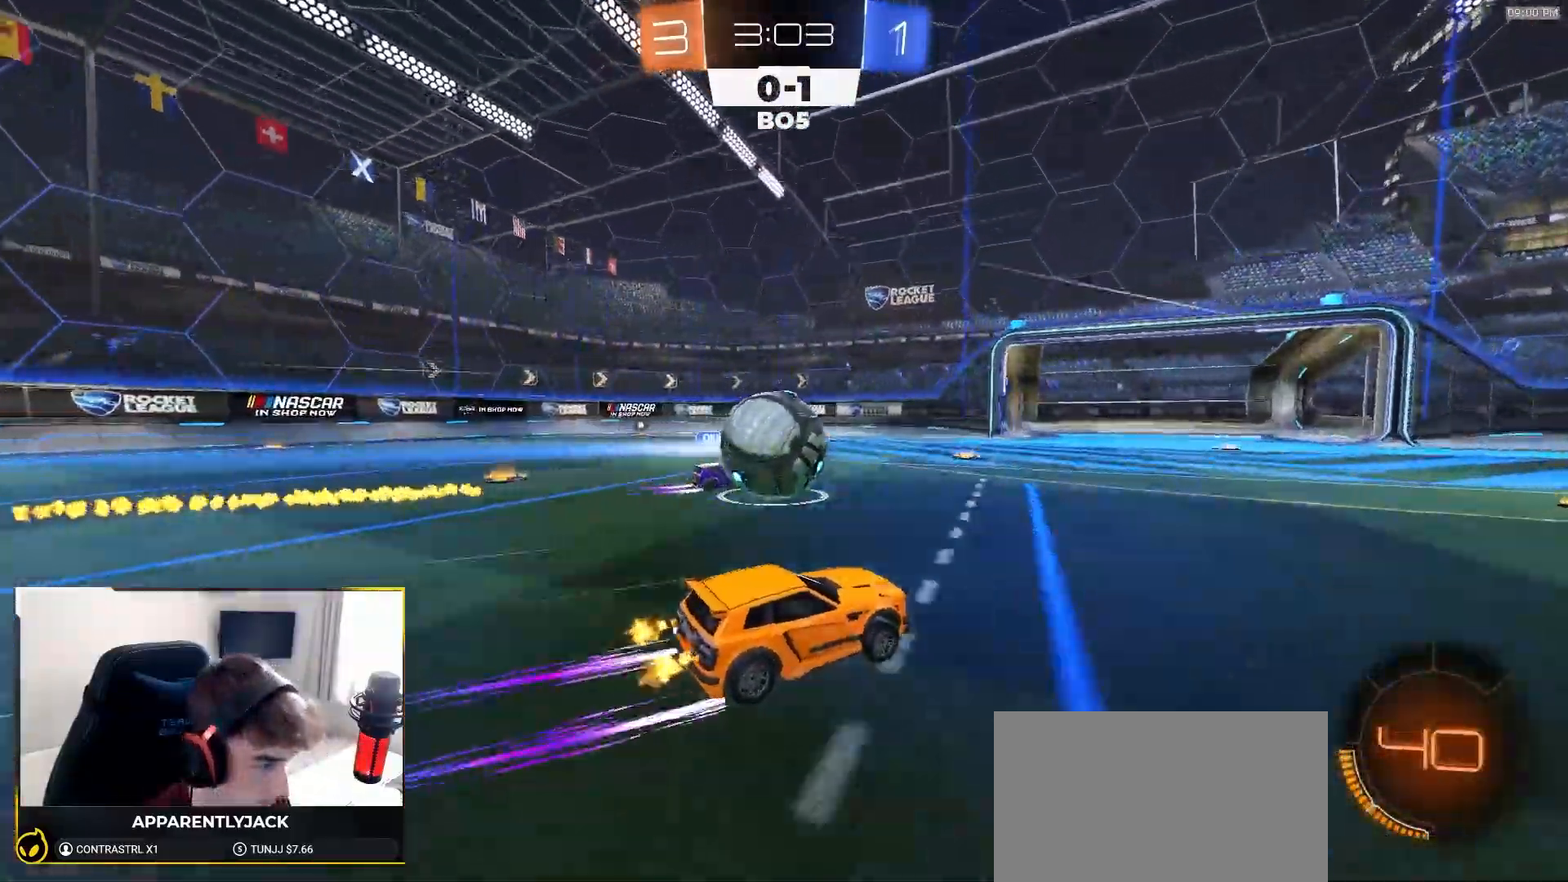
{"dt_ms": 500, "buttons": ["R1", "R2"], "left_stick": "right", "right_stick": "center", "events": [[33, "TRIANGLE", "down"], [200, "TRIANGLE", "up"], [200, "left_stick", "left"], [367, "R1", "down"], [450, "left_stick", "right"]]}
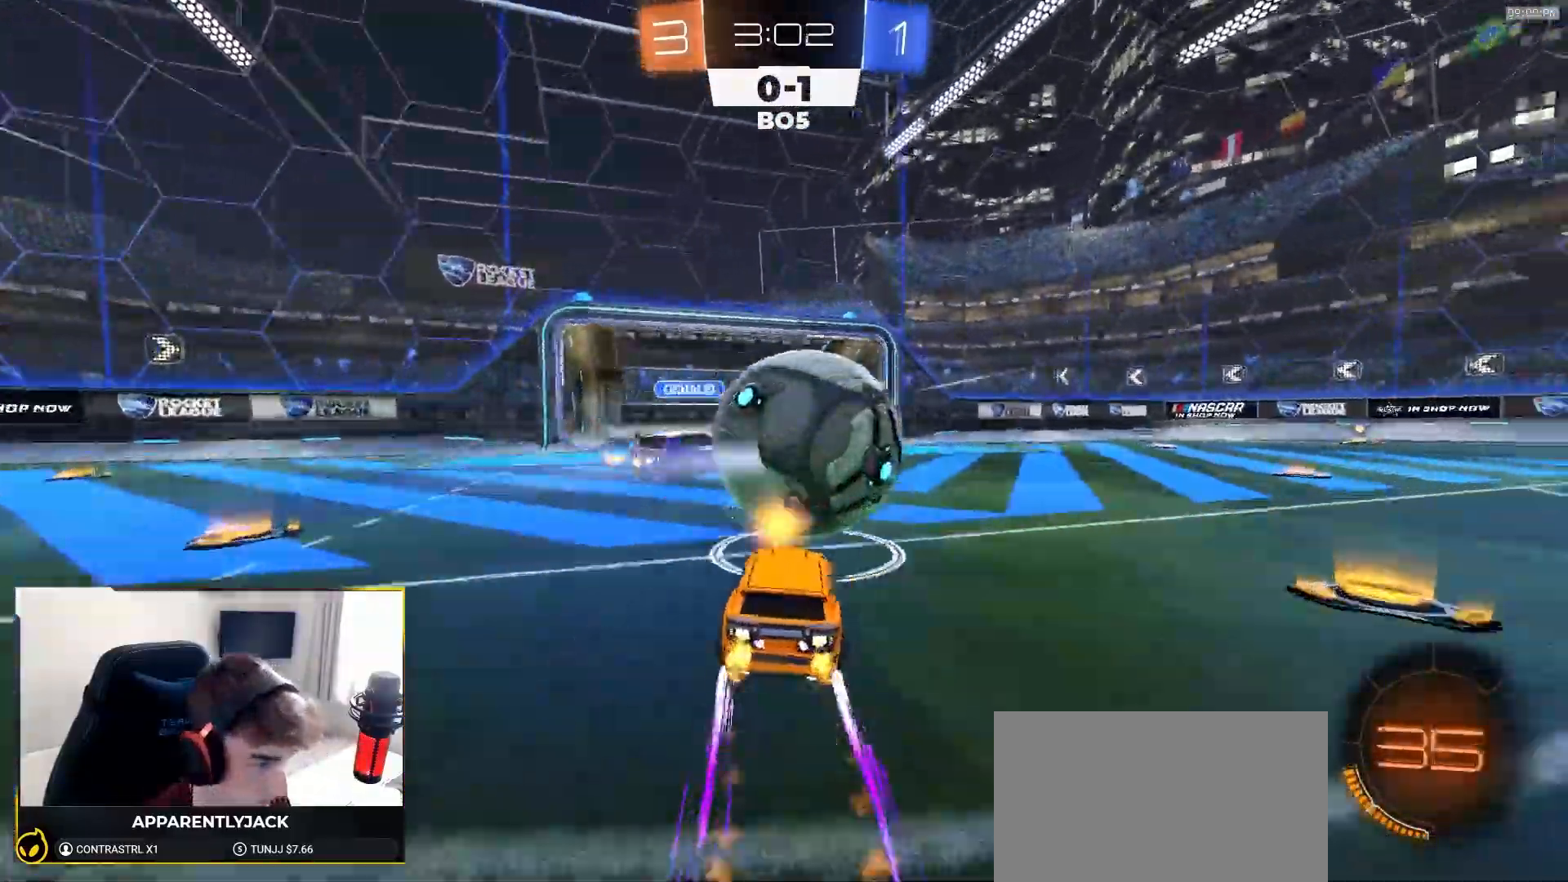
{"dt_ms": 500, "buttons": ["R1", "R2"], "left_stick": "center", "right_stick": "center", "events": [[417, "left_stick", "center"]]}
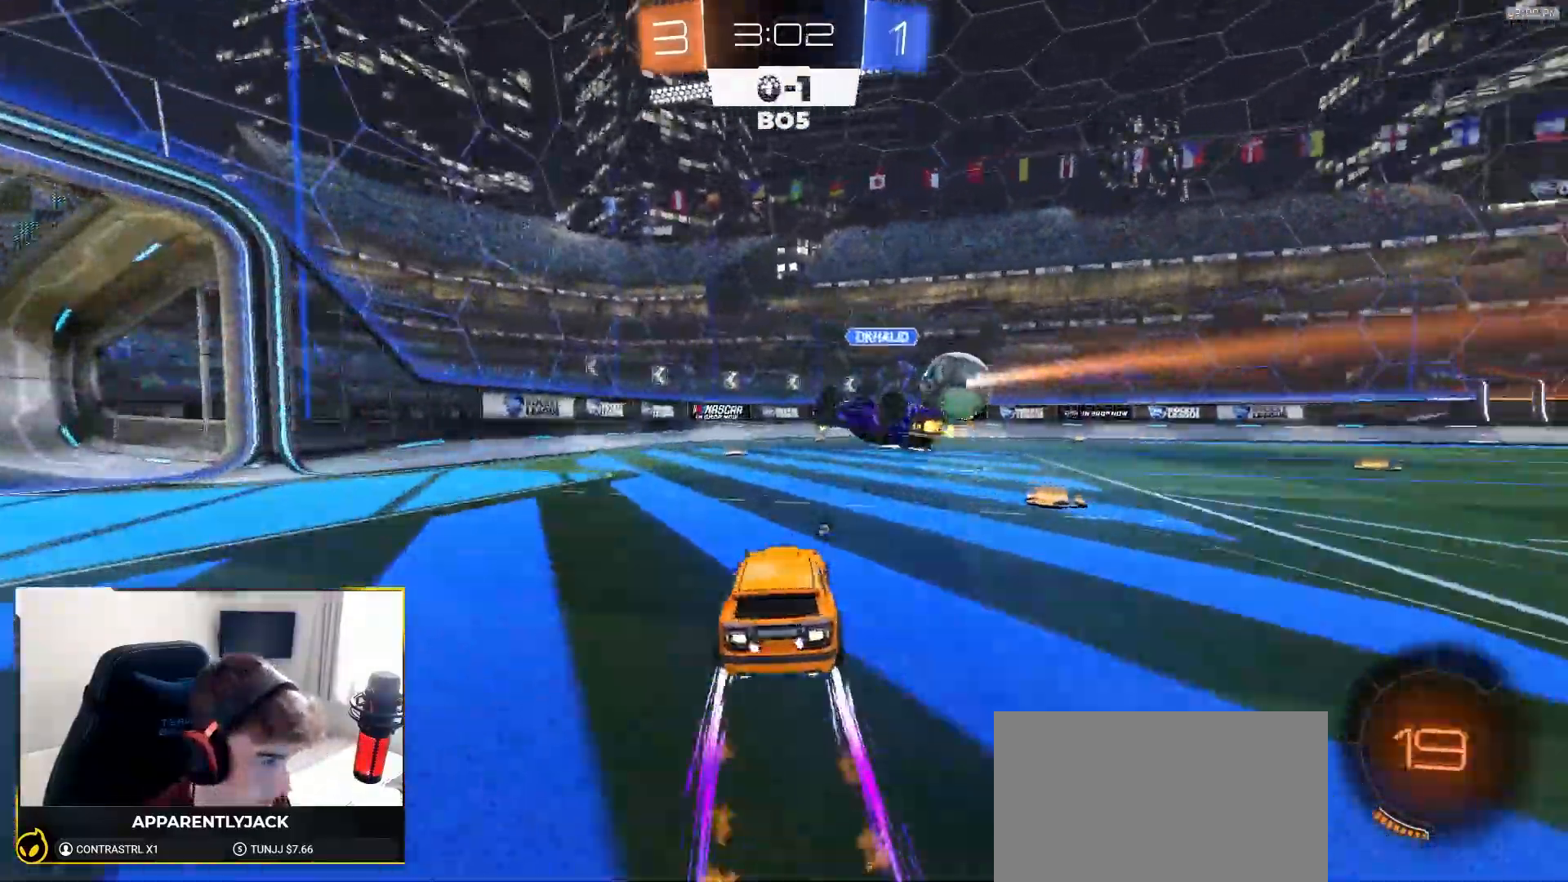
{"dt_ms": 500, "buttons": ["R2"], "left_stick": "center", "right_stick": "center", "events": [[17, "R1", "up"]]}
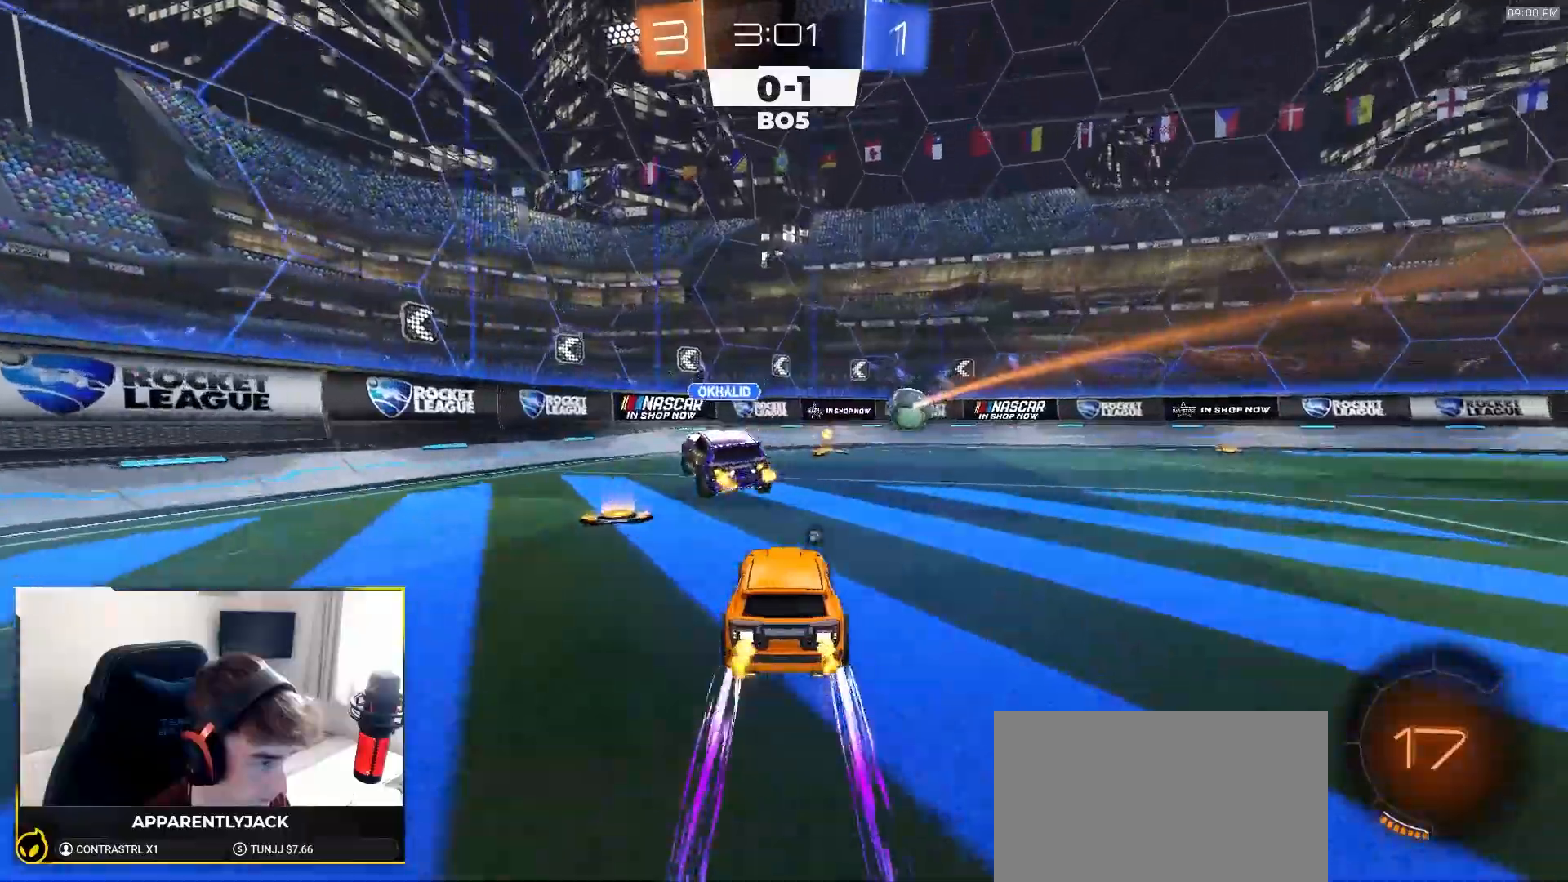
{"dt_ms": 500, "buttons": ["R1", "R2"], "left_stick": "right", "right_stick": "center", "events": [[333, "R1", "down"], [433, "left_stick", "right"]]}
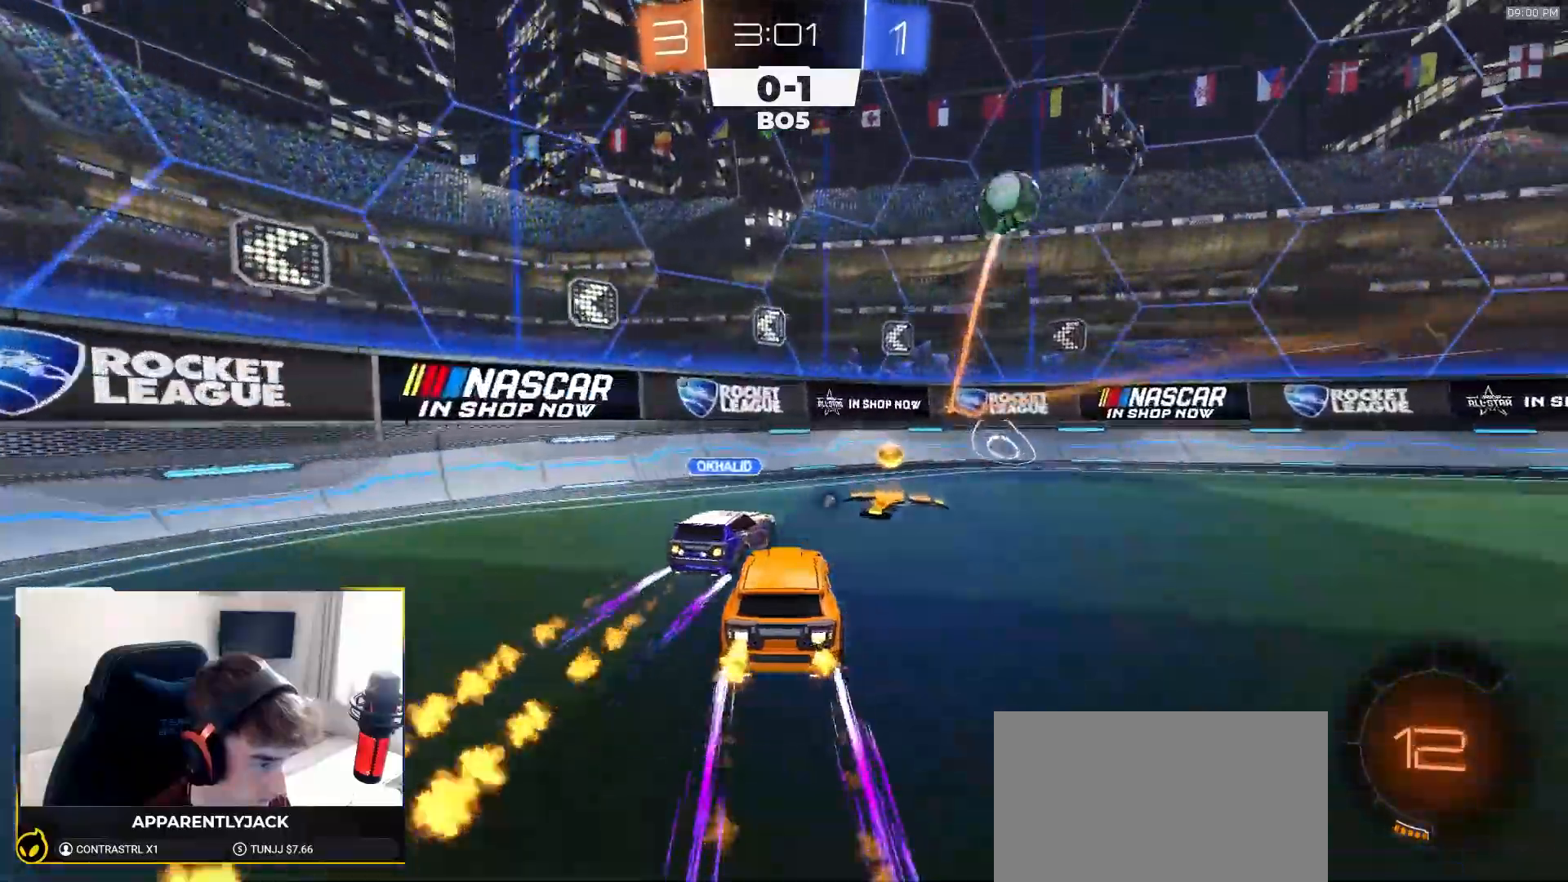
{"dt_ms": 500, "buttons": ["R1", "R2"], "left_stick": "down-left", "right_stick": "center", "events": [[133, "left_stick", "center"], [300, "left_stick", "down-right"], [383, "left_stick", "center"], [433, "left_stick", "down-left"]]}
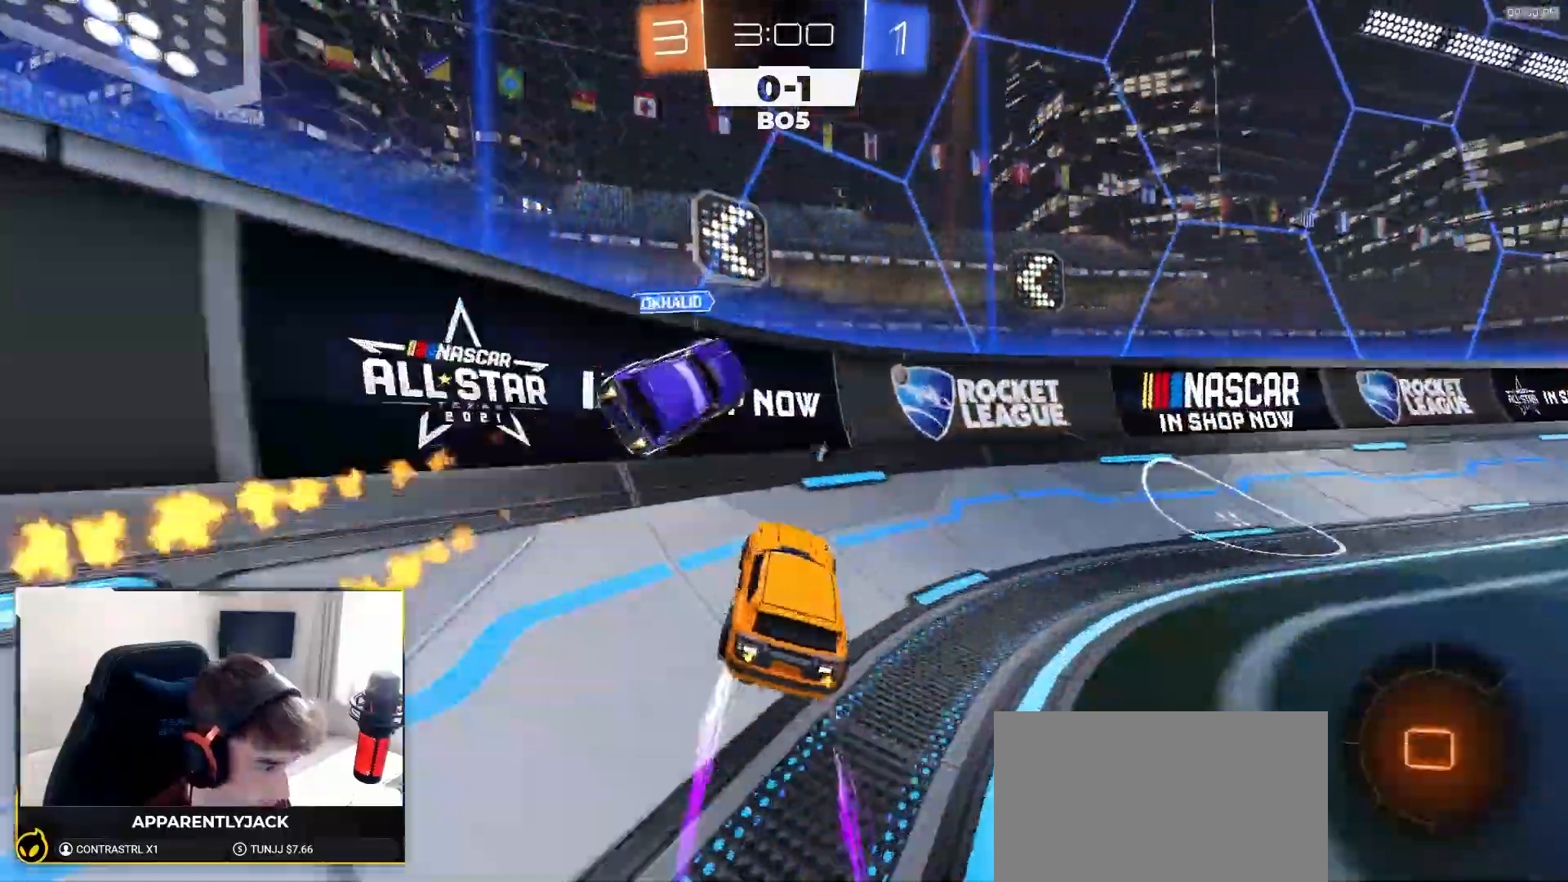
{"dt_ms": 500, "buttons": ["R2"], "left_stick": "center", "right_stick": "center", "events": [[50, "left_stick", "right"], [483, "R1", "up"], [500, "left_stick", "center"]]}
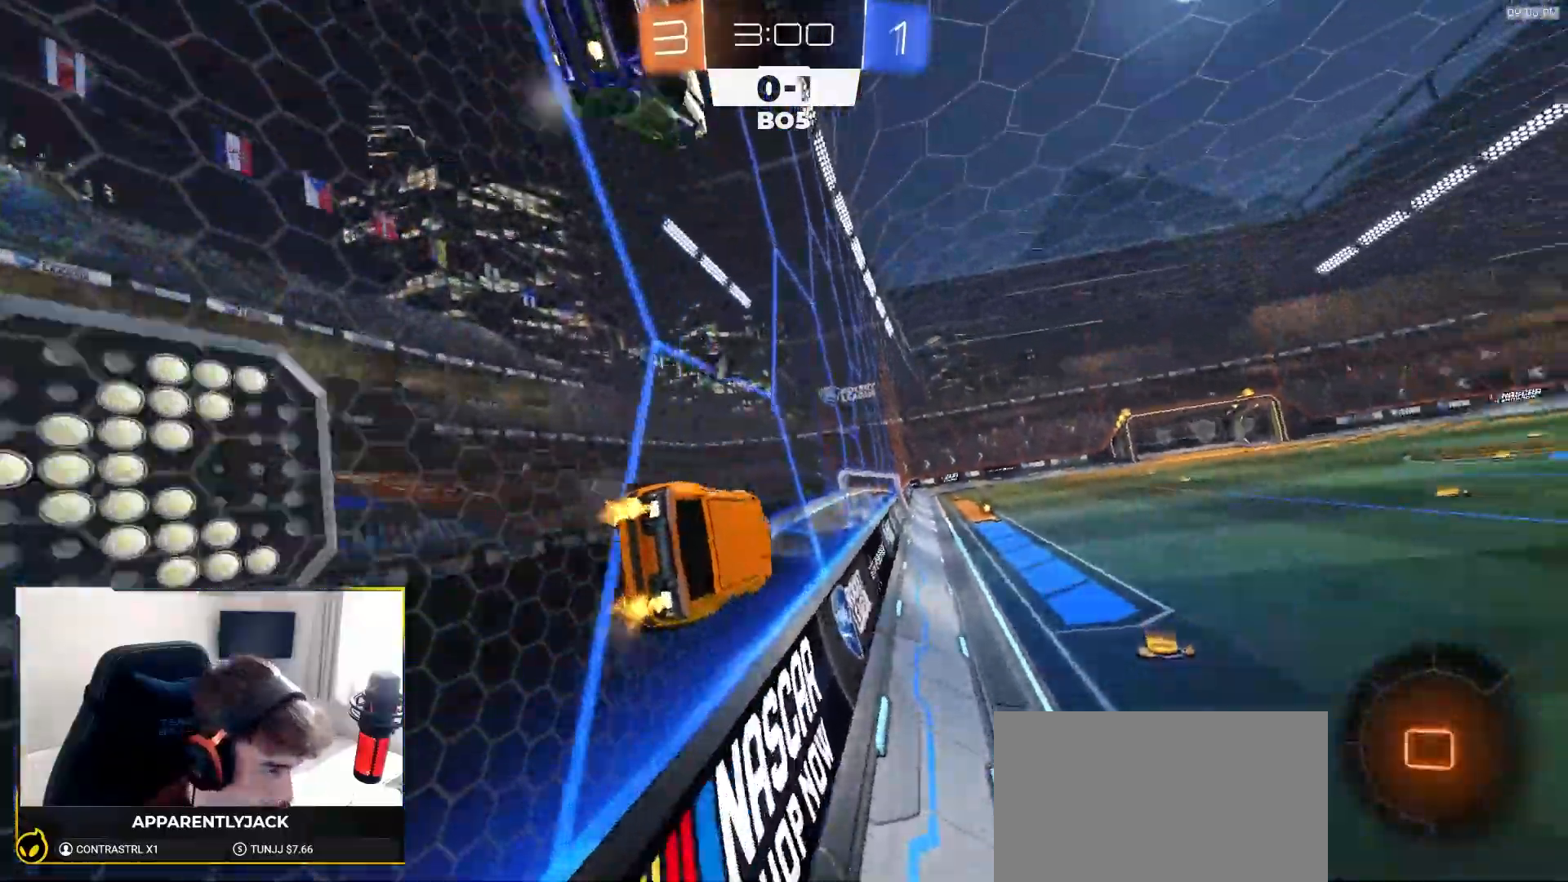
{"dt_ms": 500, "buttons": [], "left_stick": "center", "right_stick": "center", "events": [[50, "CROSS", "down"], [50, "left_stick", "left"], [100, "L1", "down"], [183, "R2", "up"], [233, "CROSS", "up"], [283, "L1", "up"], [283, "left_stick", "center"]]}